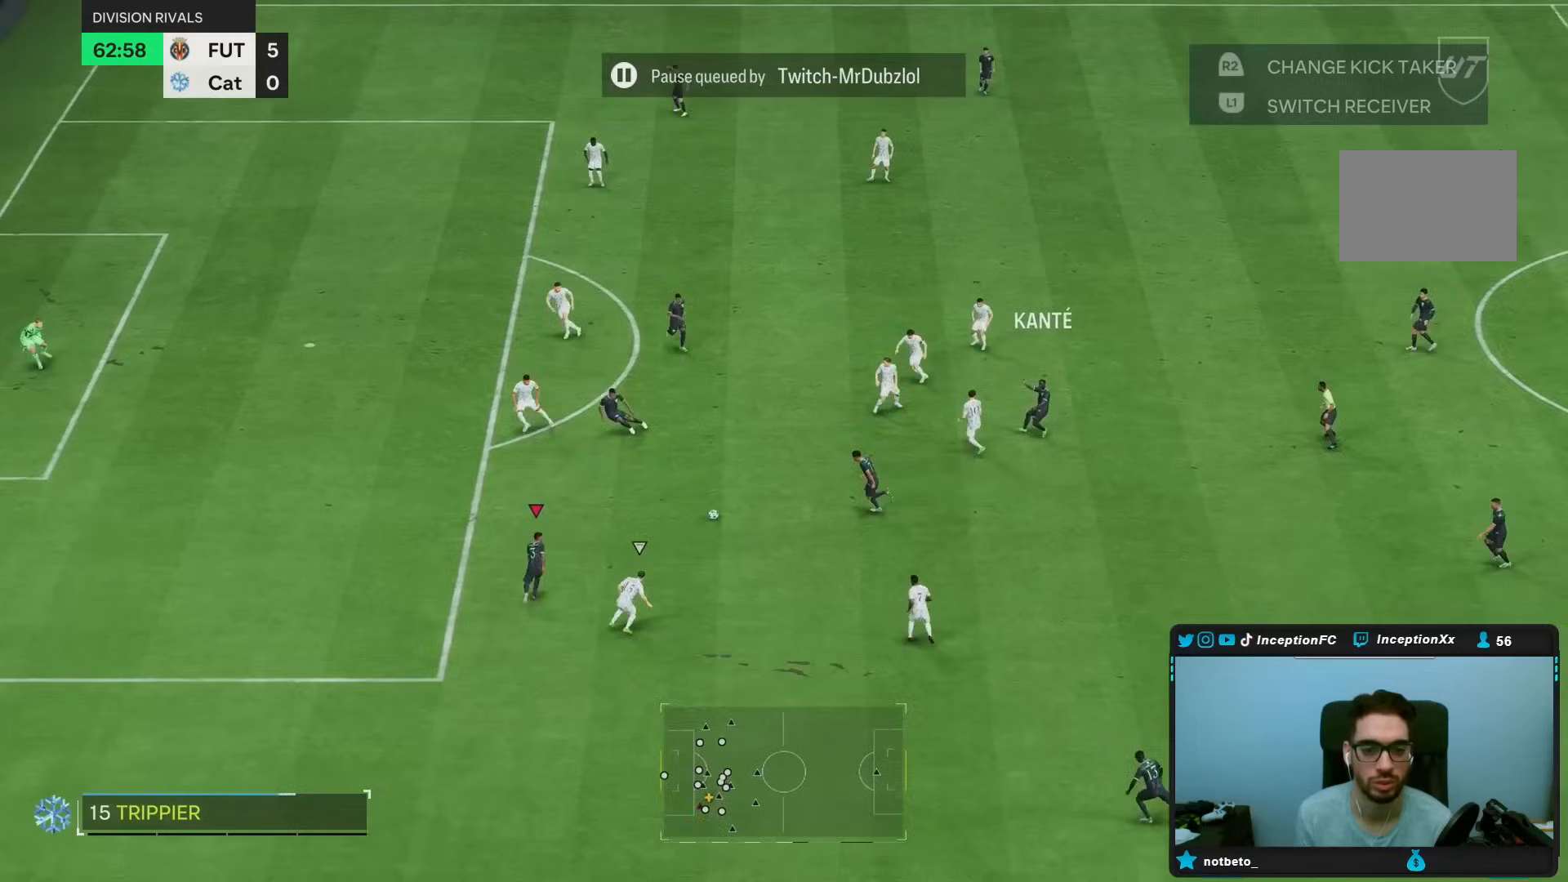
Gameplay with a controller (PlayStation layout); each line is a JSON object with the inputs held at the frame after it (dt_ms = milliseconds from this image to that frame). "events" lists button and stick changes between this image and that frame as [ms after this image, input, new state], when the widget could be followed in between. Not read: L3 R3.
{"dt_ms": 500, "buttons": [], "left_stick": "right", "right_stick": "center"}
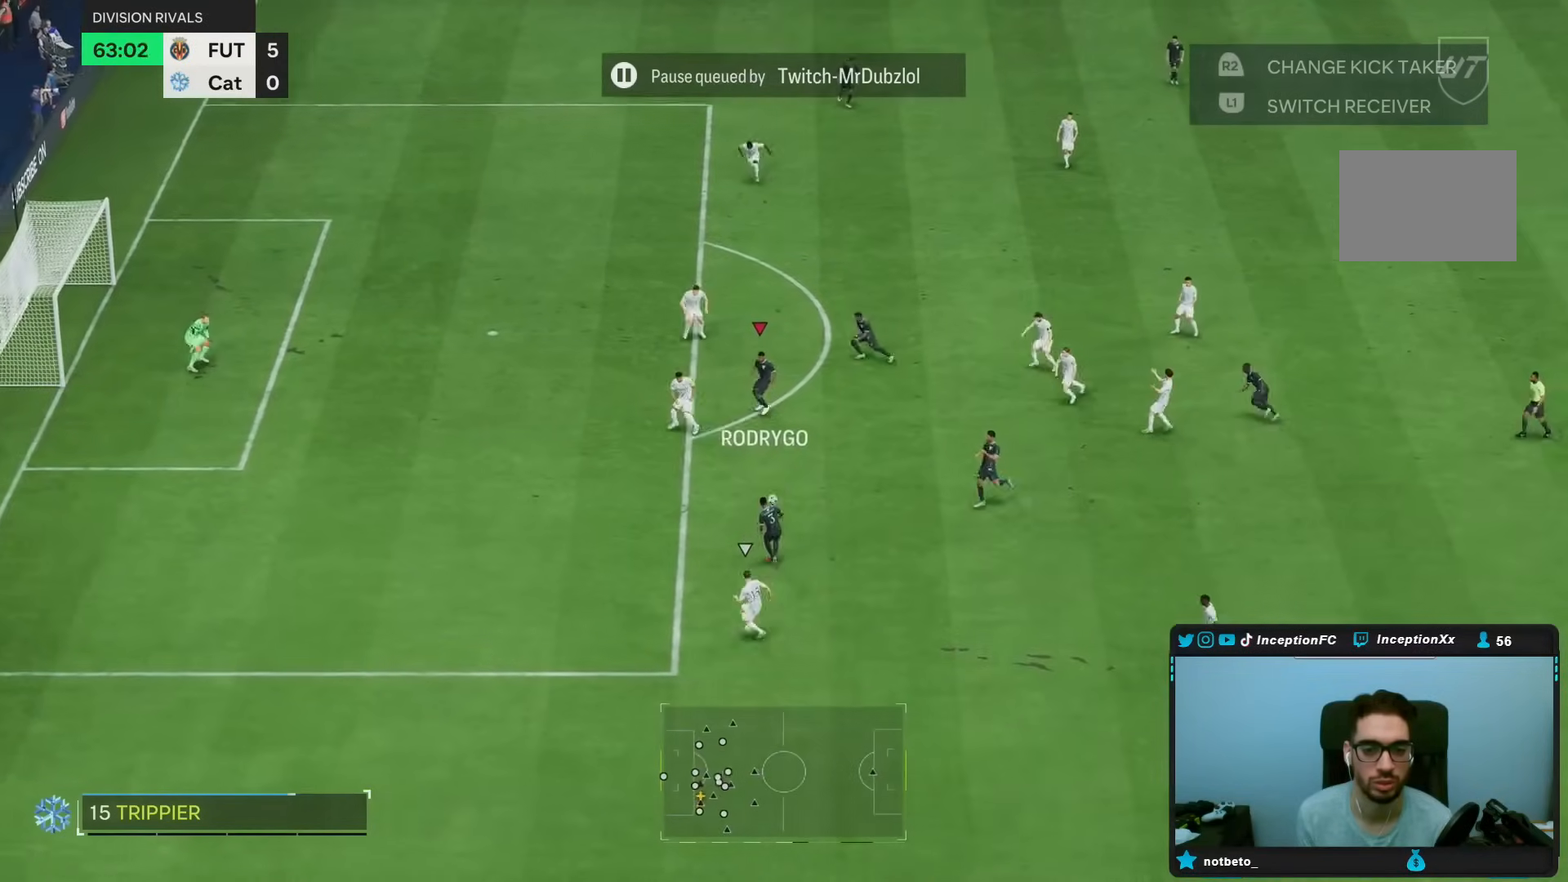
{"dt_ms": 500, "buttons": [], "left_stick": "up-right", "right_stick": "center", "events": [[200, "left_stick", "up-right"]]}
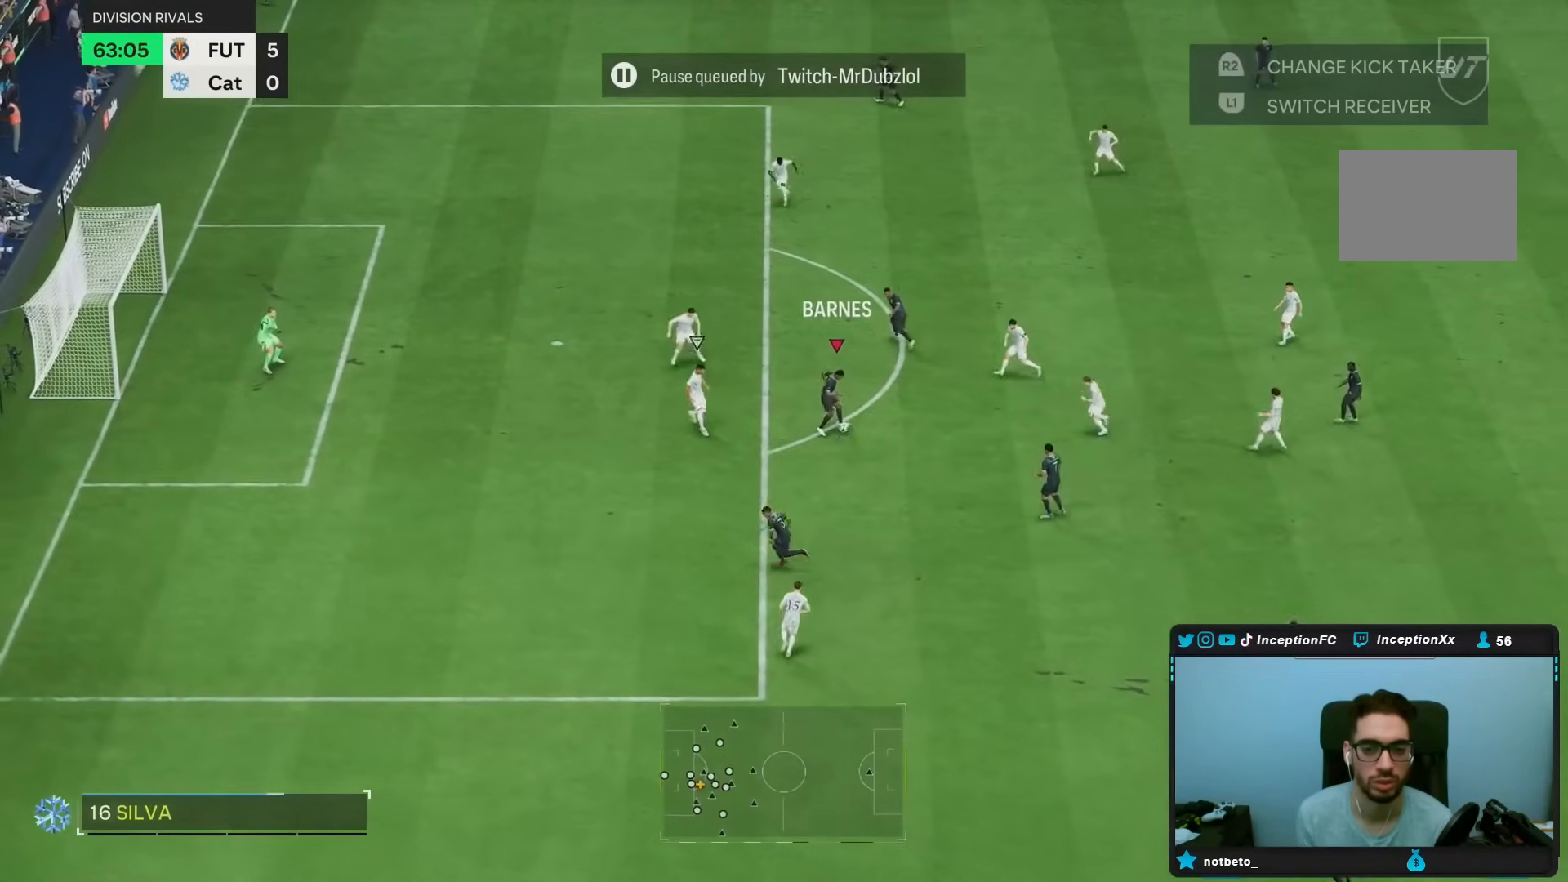
{"dt_ms": 500, "buttons": [], "left_stick": "up", "right_stick": "center", "events": [[233, "left_stick", "up"]]}
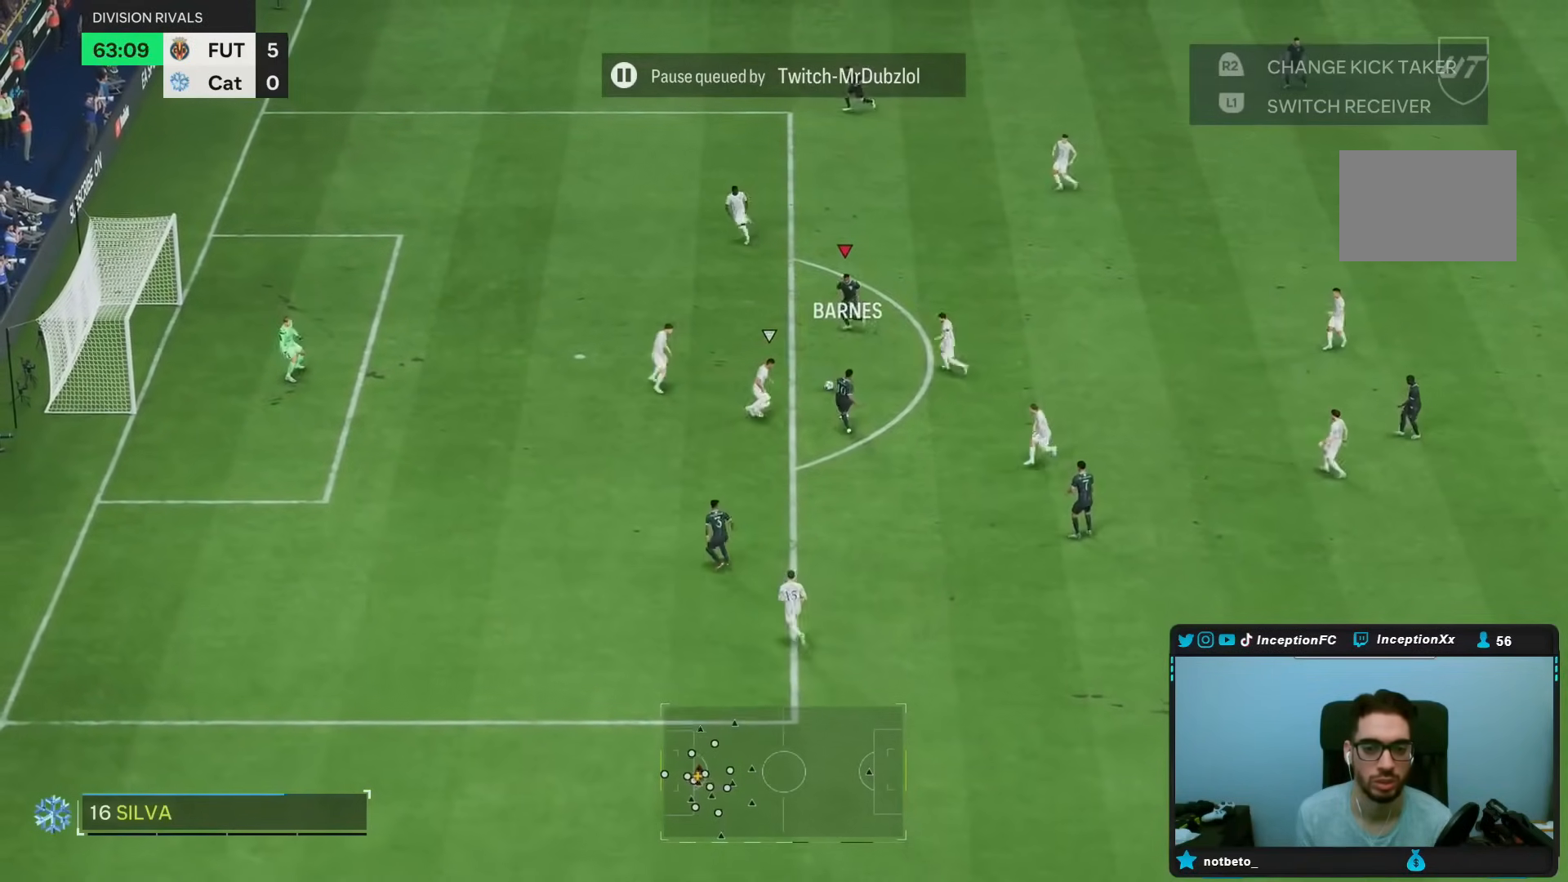
{"dt_ms": 1000, "buttons": [], "left_stick": "down-right", "right_stick": "center"}
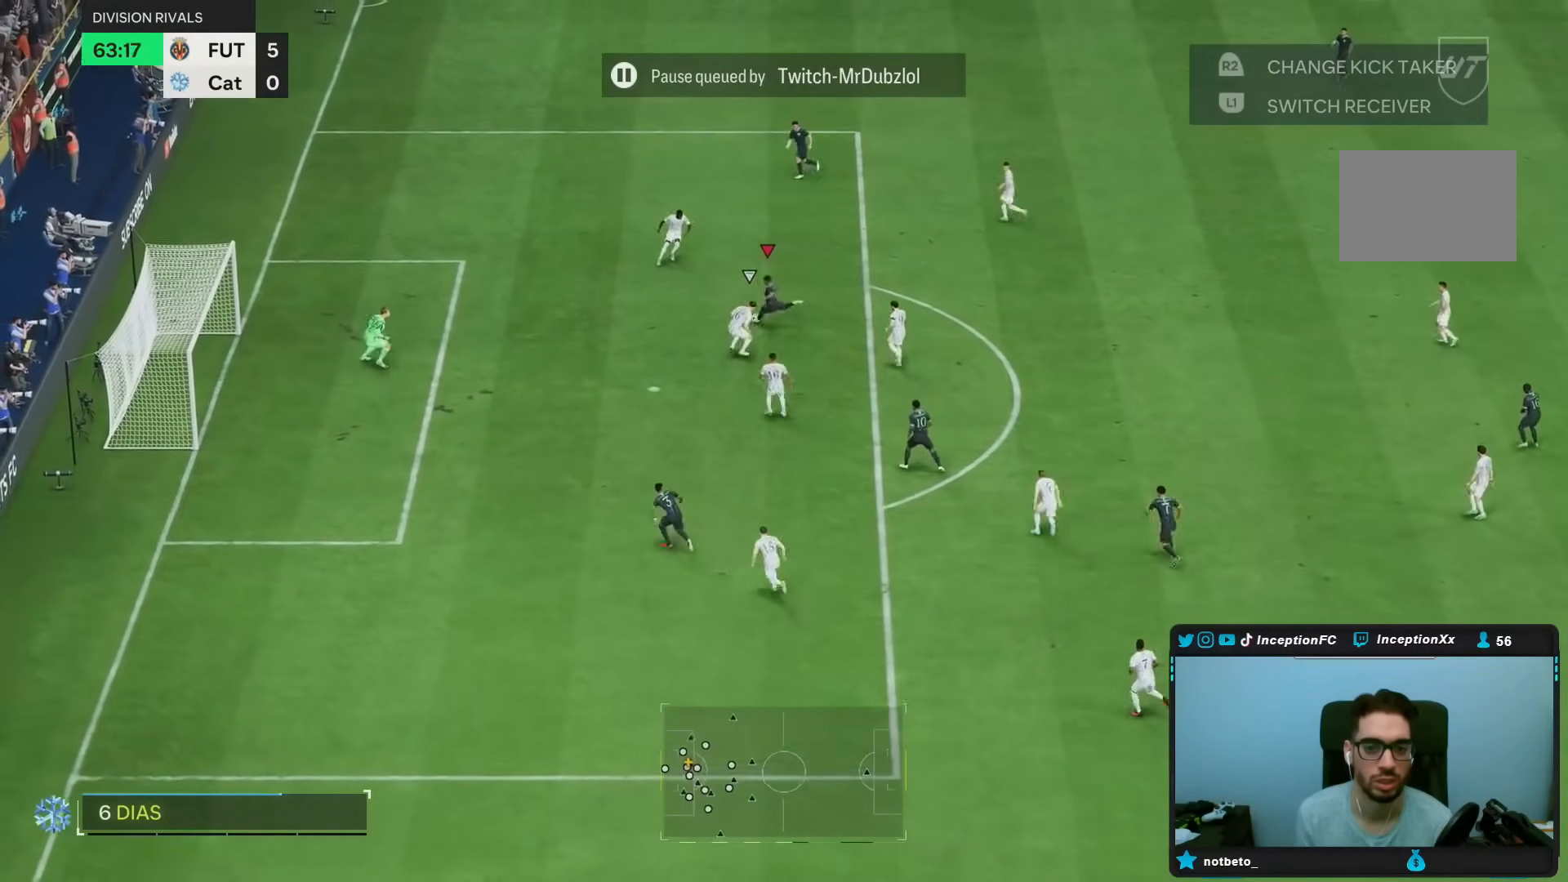
{"dt_ms": 500, "buttons": [], "left_stick": "center", "right_stick": "center", "events": [[117, "CIRCLE", "down"], [217, "CIRCLE", "up"], [367, "left_stick", "center"]]}
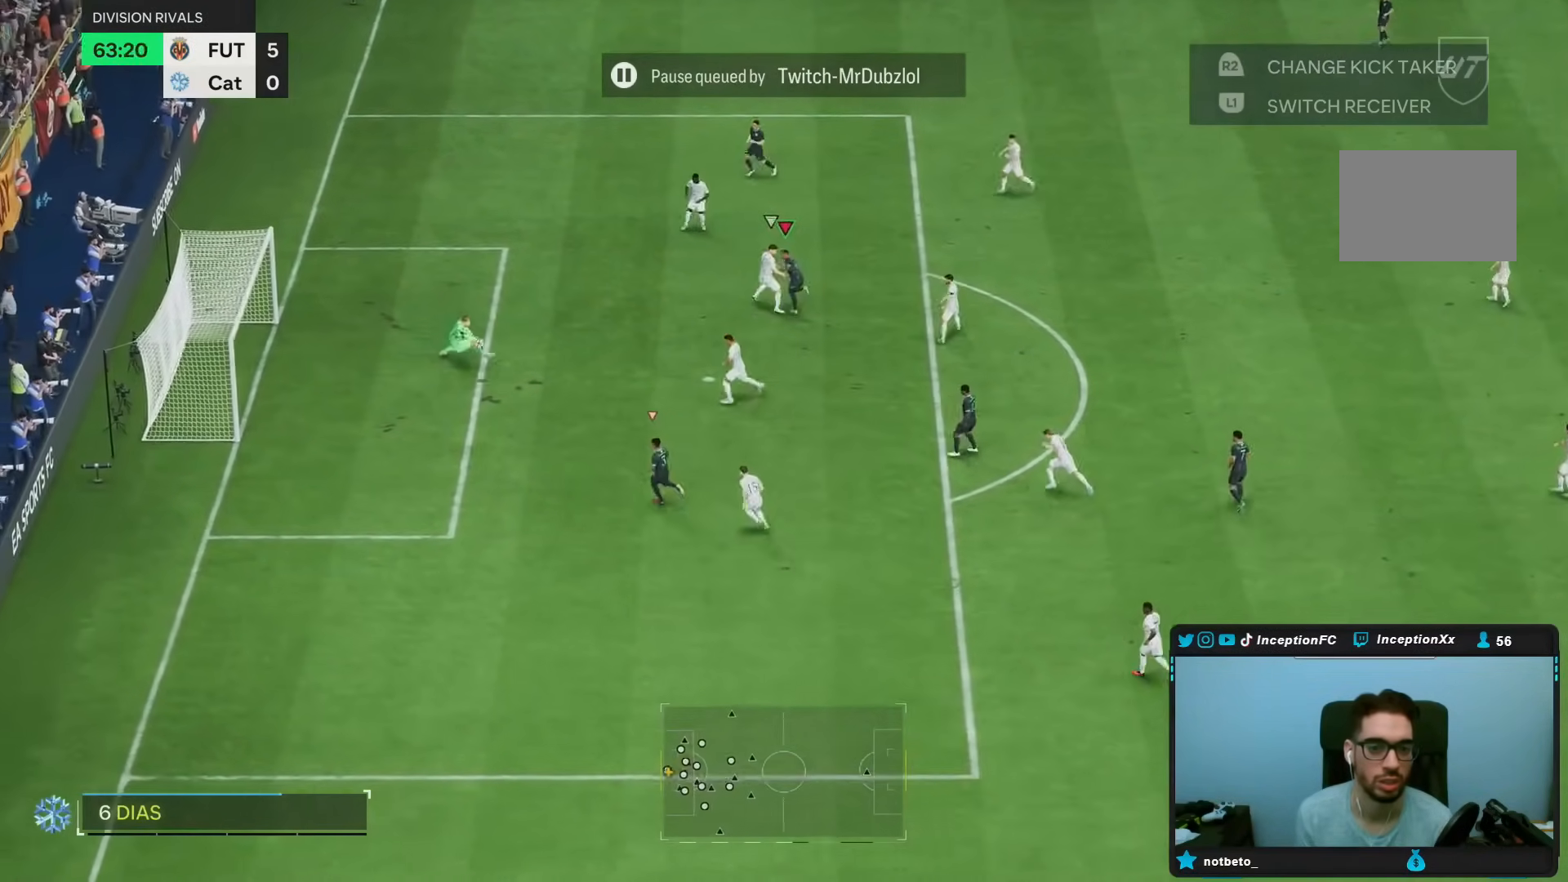
{"dt_ms": 500, "buttons": [], "left_stick": "center", "right_stick": "center", "events": []}
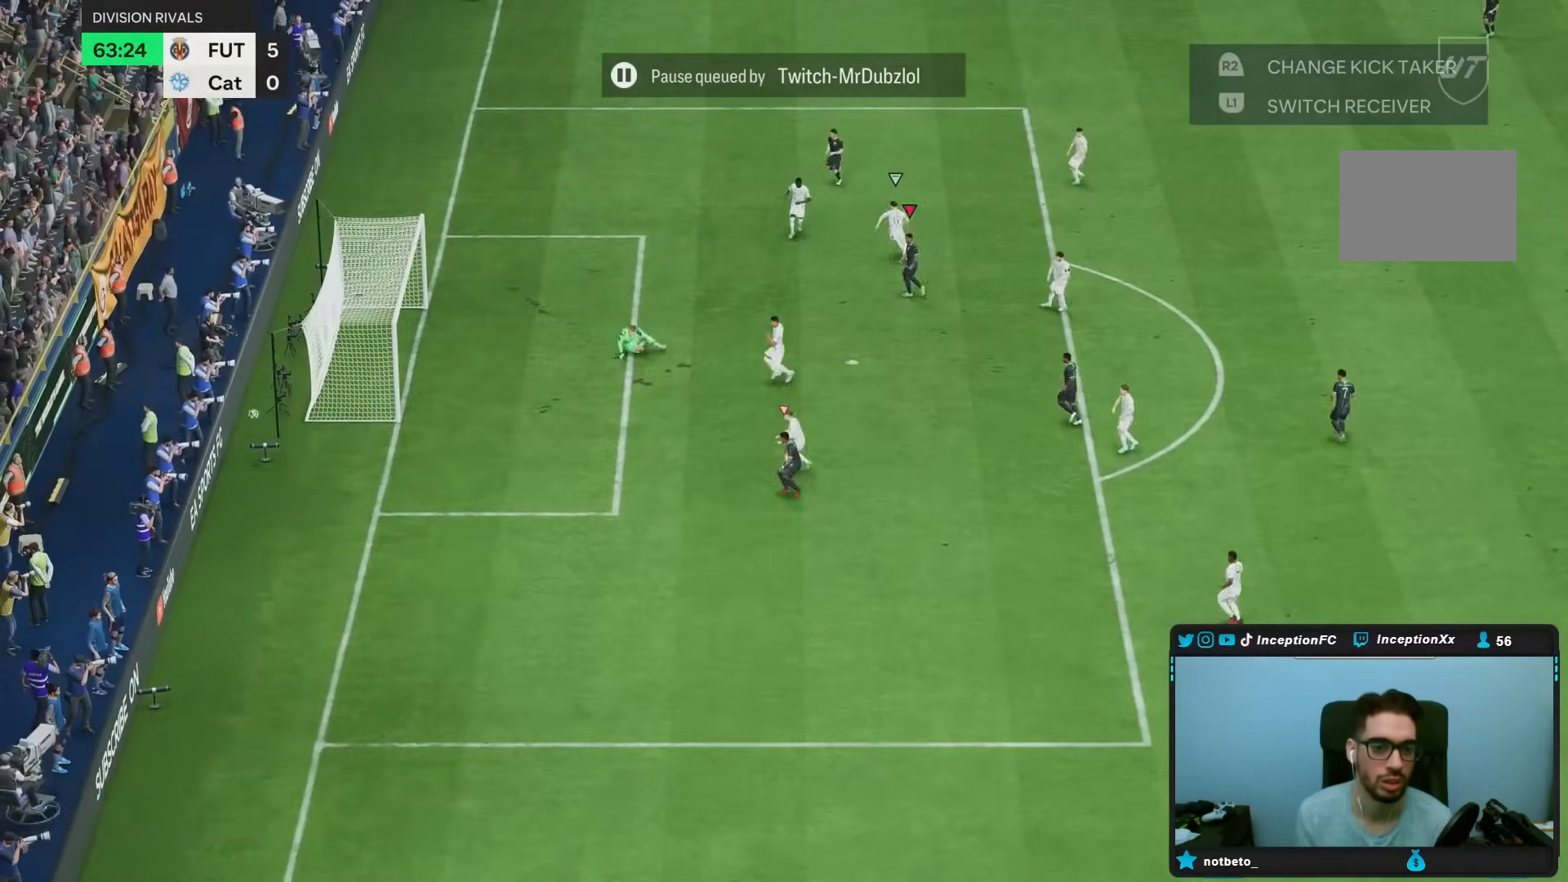
{"dt_ms": 500, "buttons": [], "left_stick": "center", "right_stick": "center", "events": []}
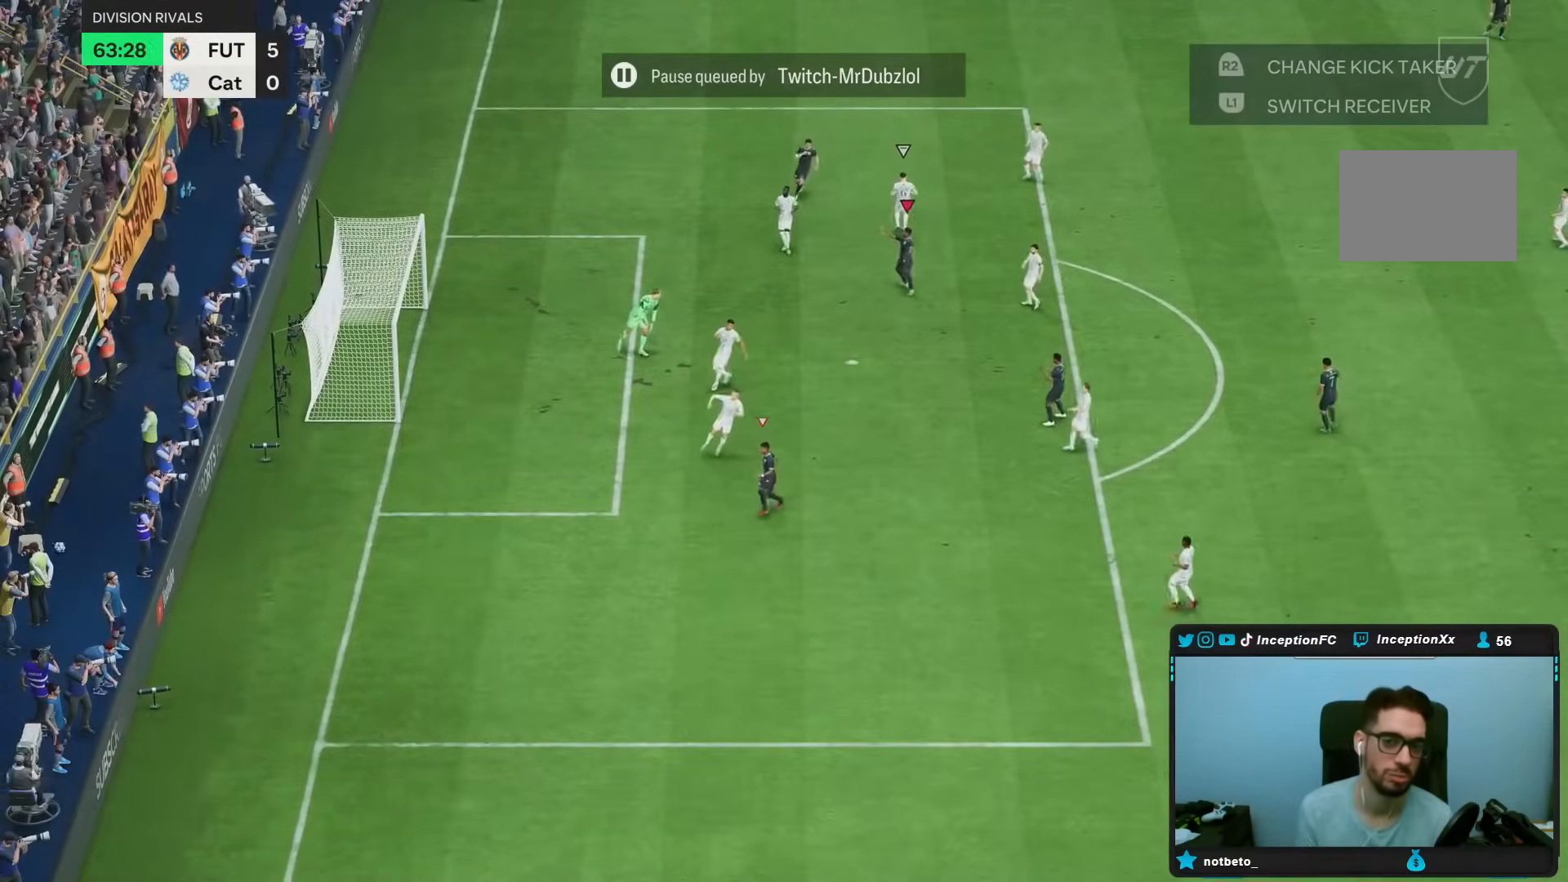
{"dt_ms": 500, "buttons": [], "left_stick": "center", "right_stick": "center", "events": []}
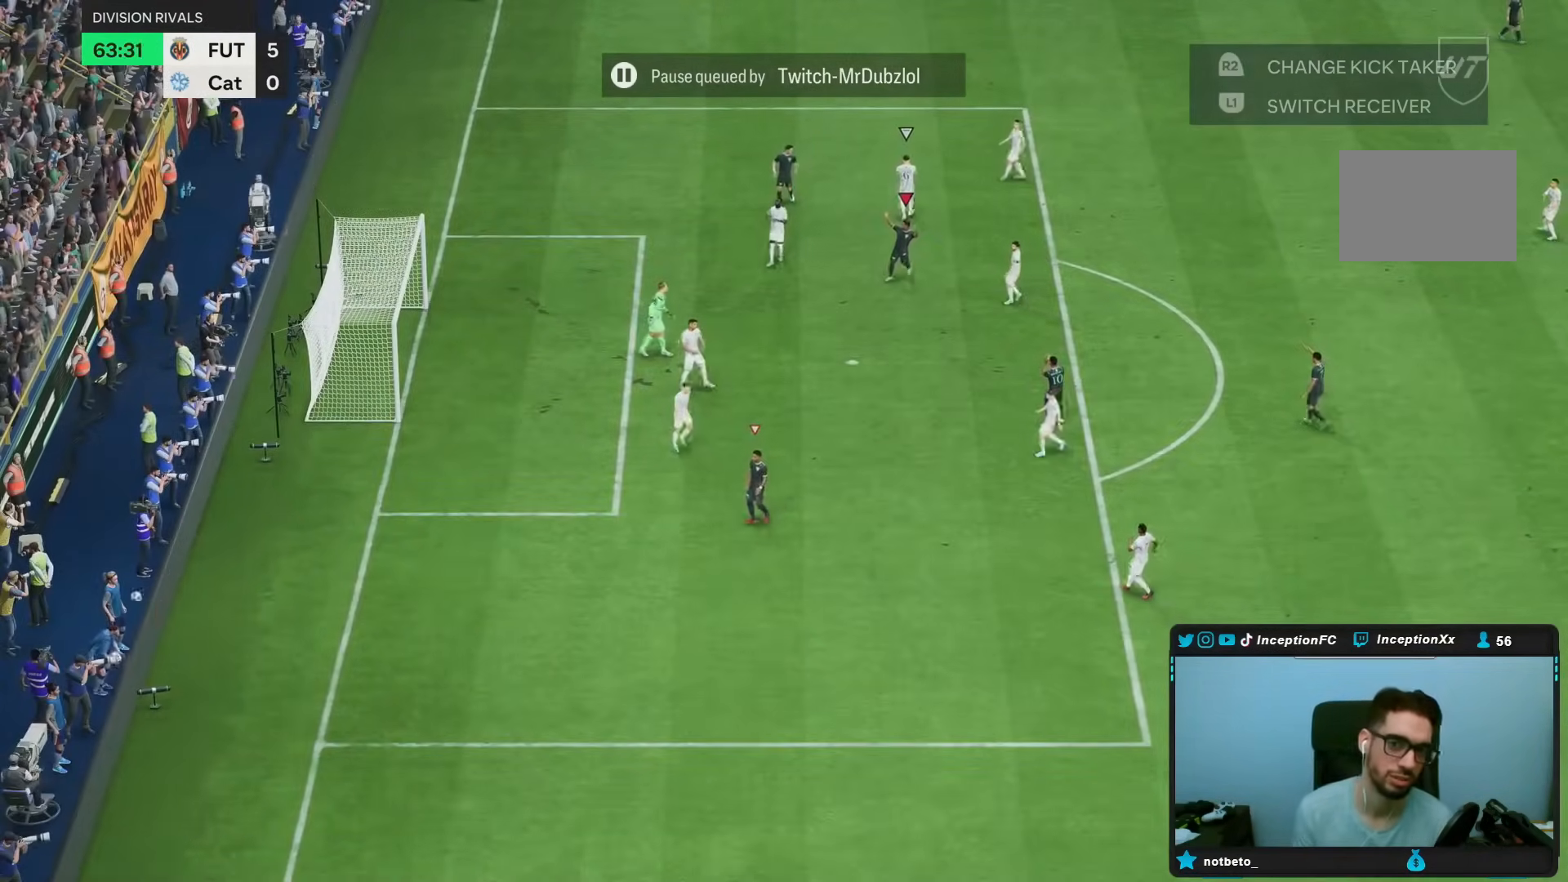
{"dt_ms": 500, "buttons": [], "left_stick": "up-left", "right_stick": "center"}
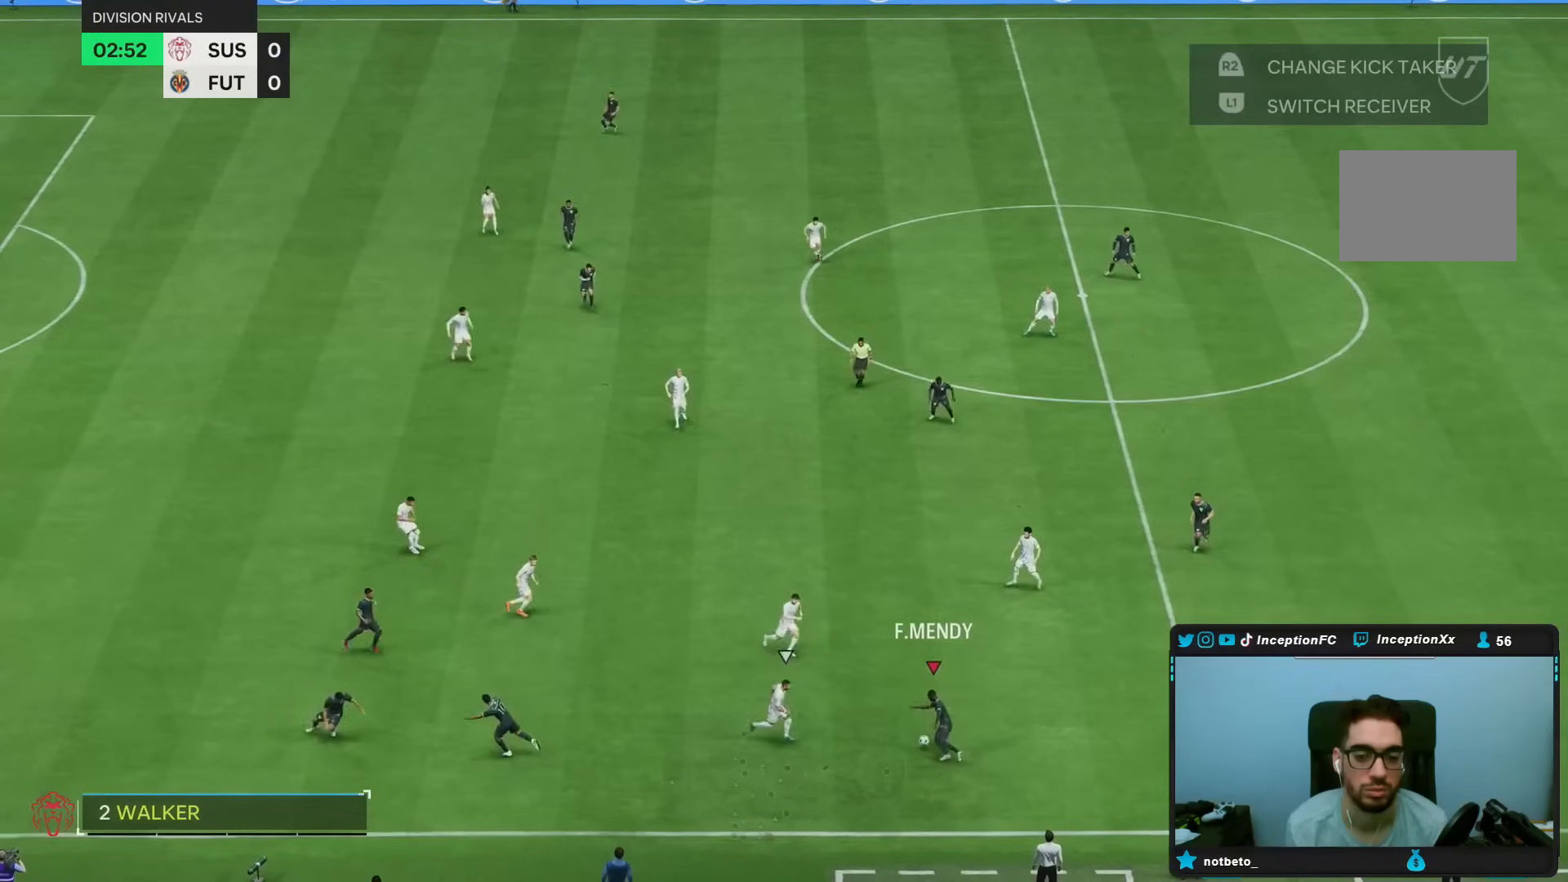
{"dt_ms": 500, "buttons": [], "left_stick": "down-left", "right_stick": "center"}
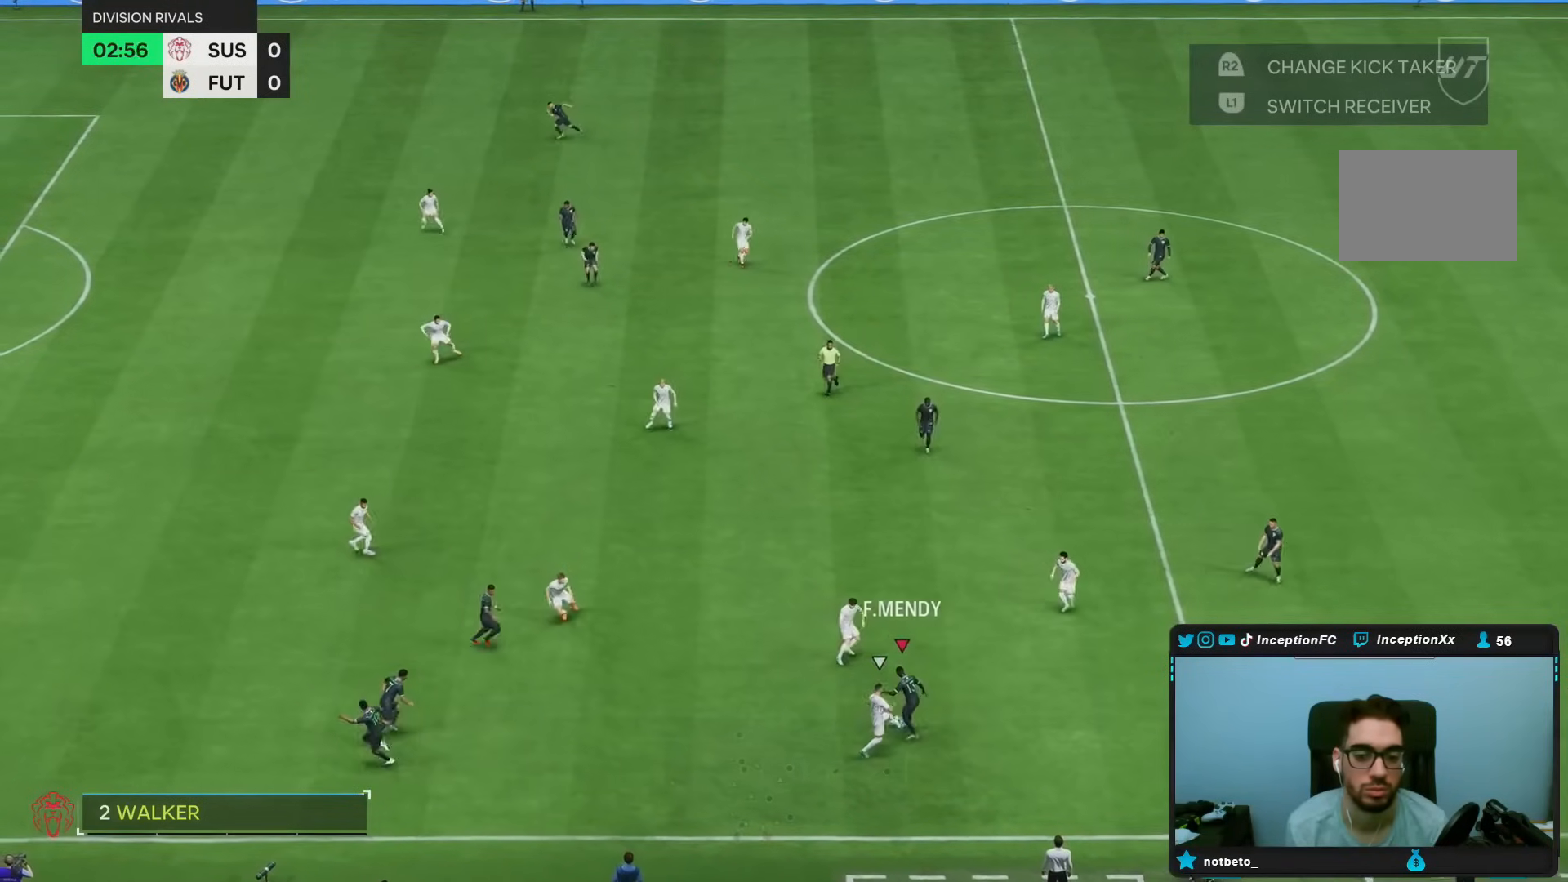
{"dt_ms": 500, "buttons": ["R2"], "left_stick": "left", "right_stick": "center", "events": [[150, "left_stick", "left"], [167, "R2", "down"]]}
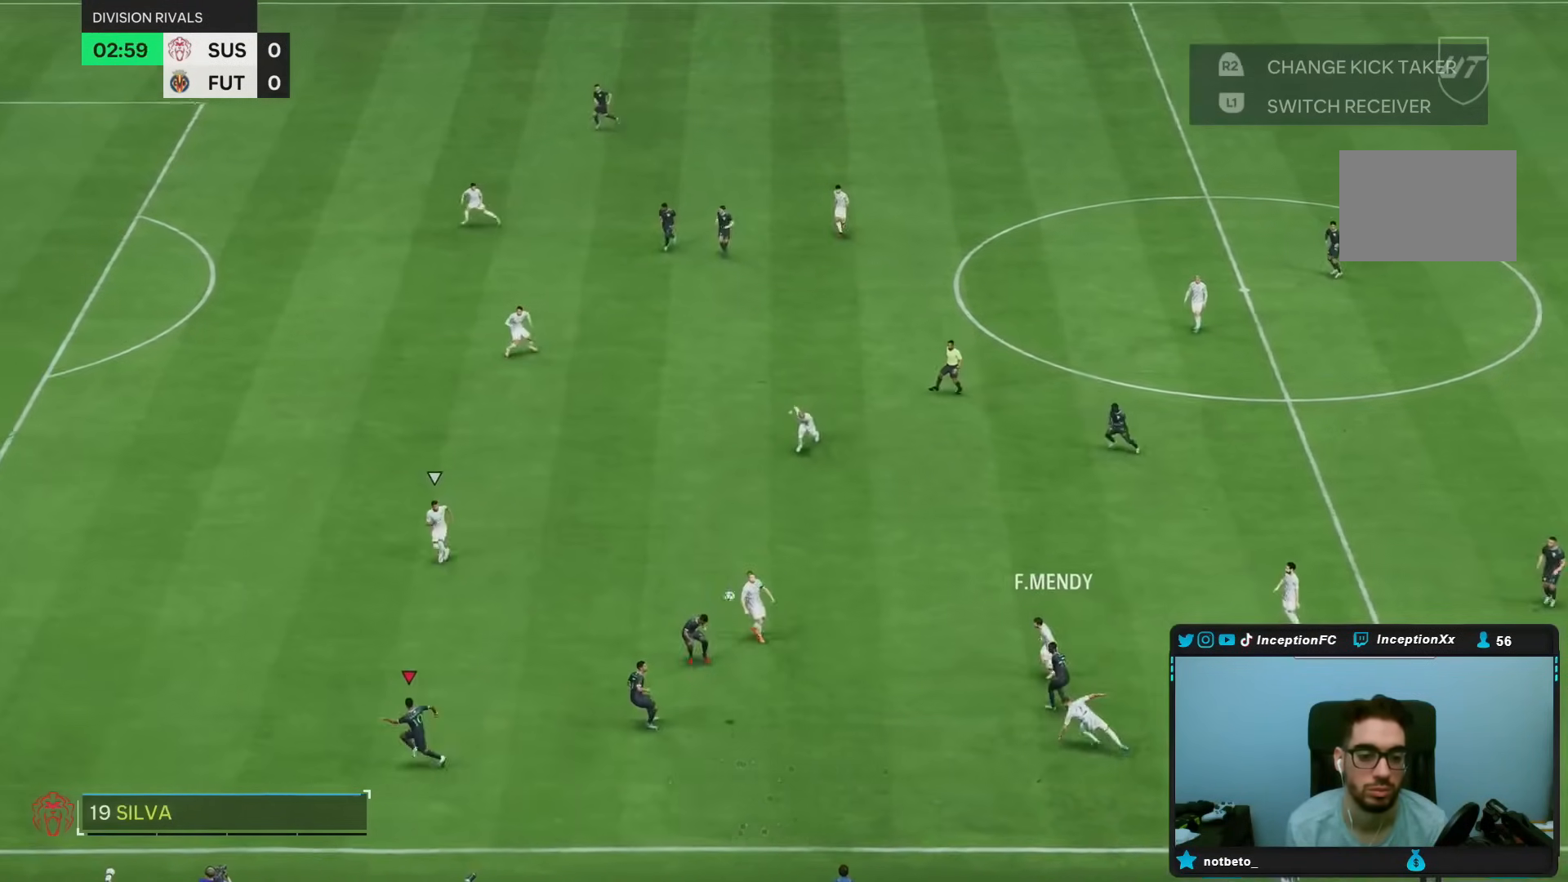
{"dt_ms": 500, "buttons": ["R2"], "left_stick": "left", "right_stick": "center", "events": []}
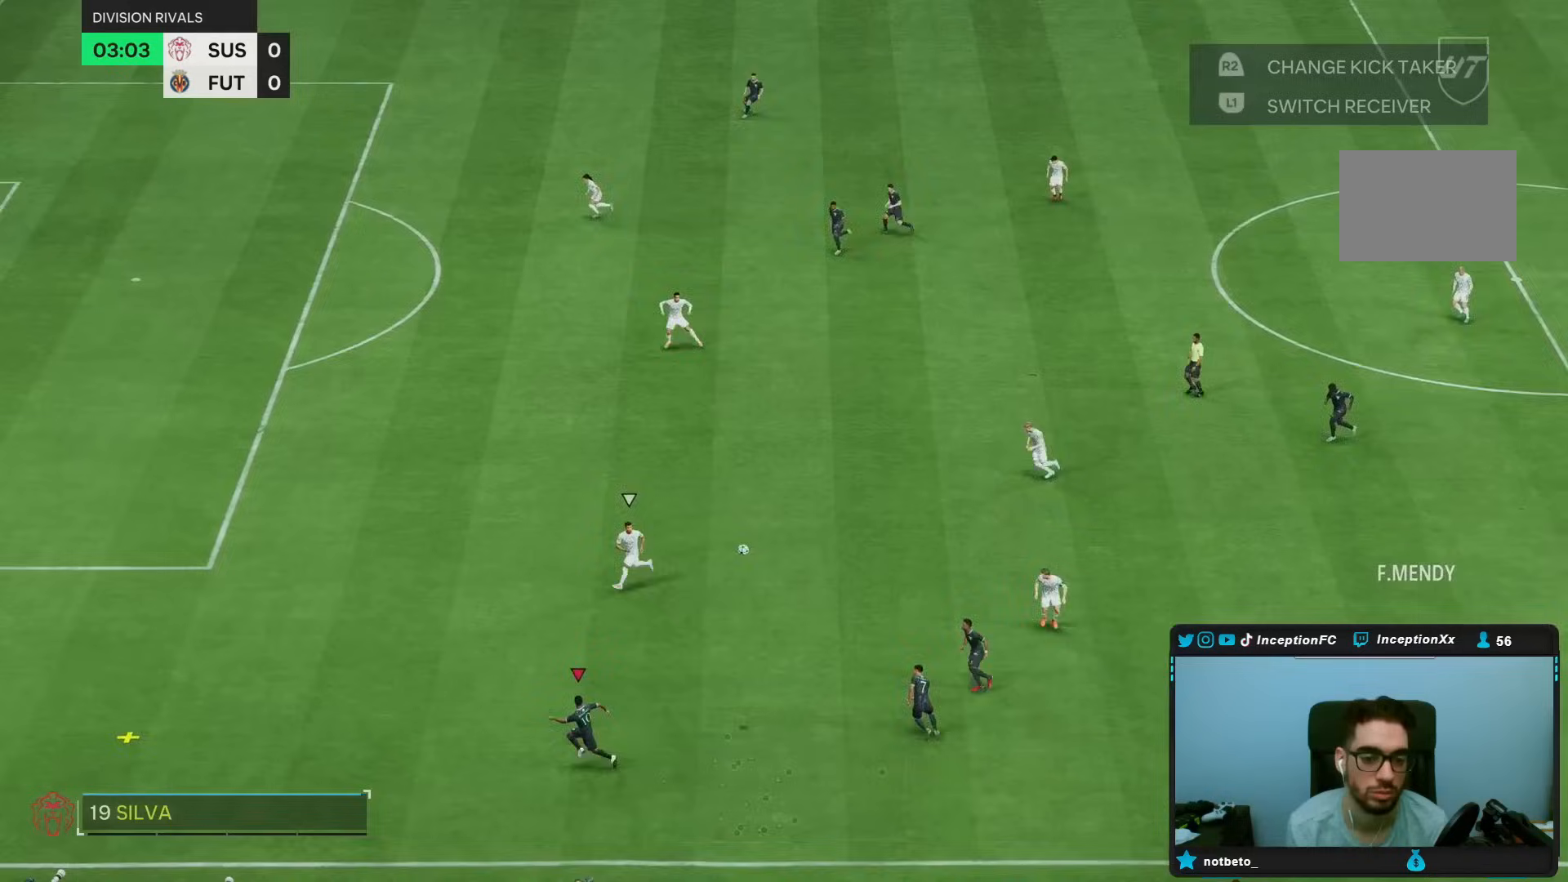
{"dt_ms": 500, "buttons": ["R2"], "left_stick": "left", "right_stick": "center", "events": []}
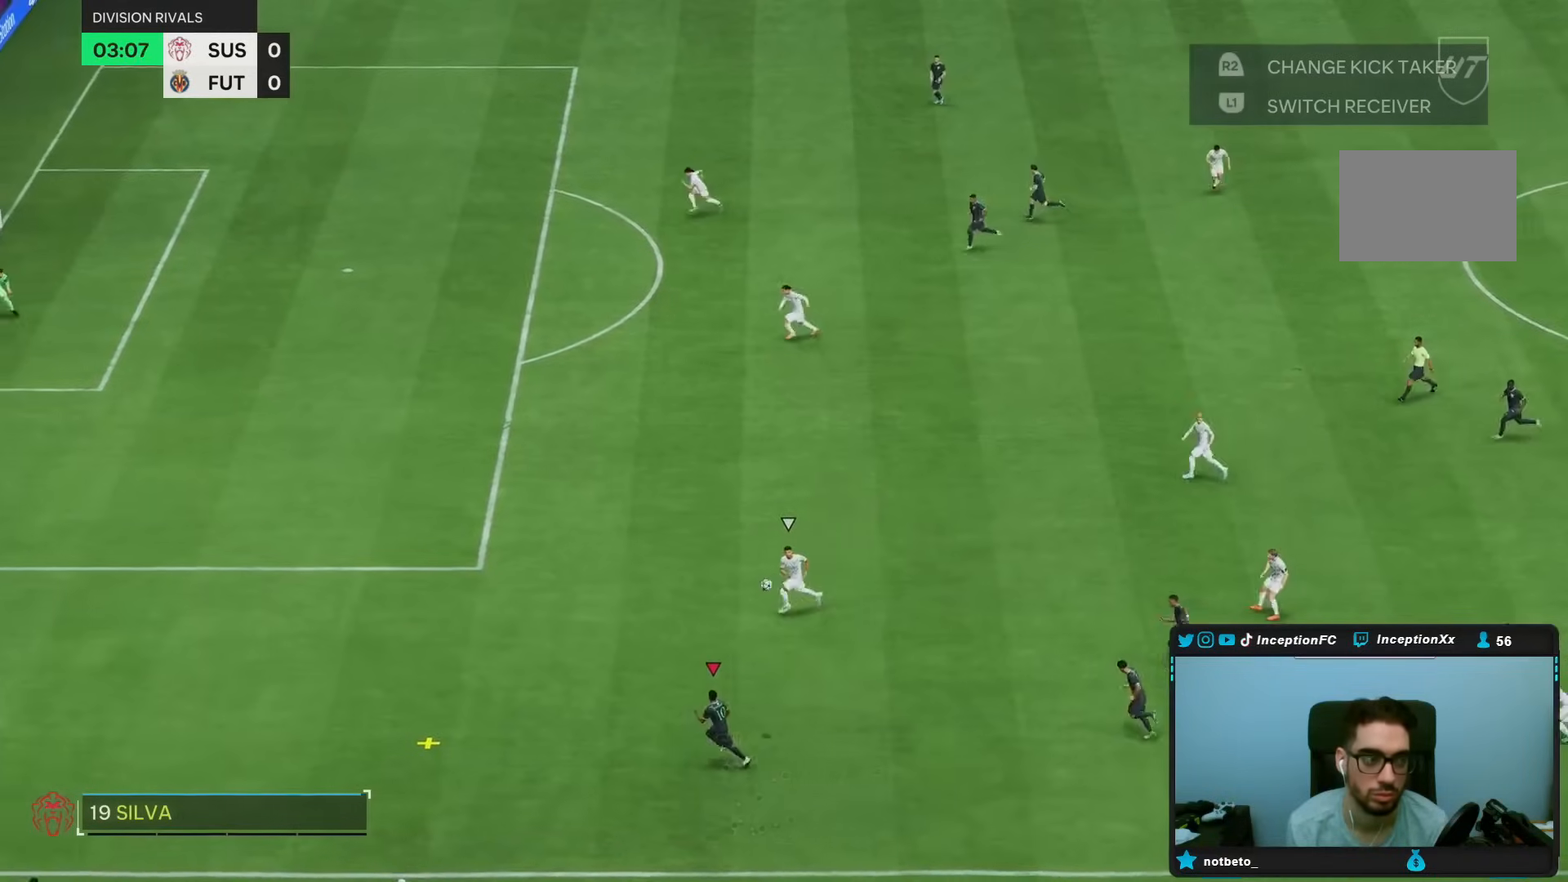
{"dt_ms": 500, "buttons": [], "left_stick": "left", "right_stick": "center", "events": [[350, "R2", "up"]]}
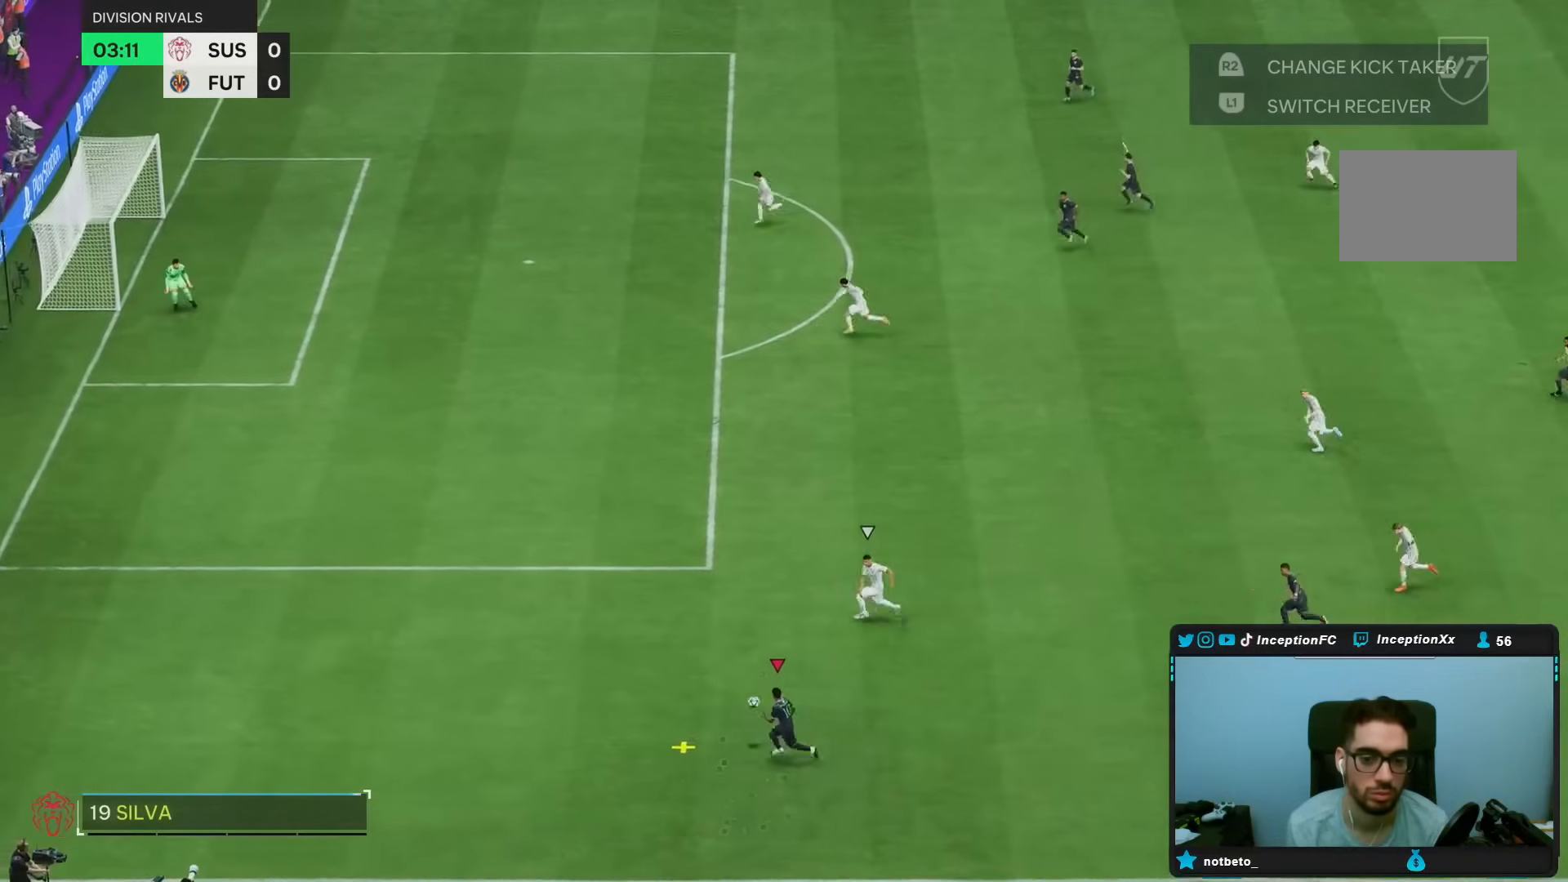
{"dt_ms": 500, "buttons": [], "left_stick": "left", "right_stick": "center", "events": []}
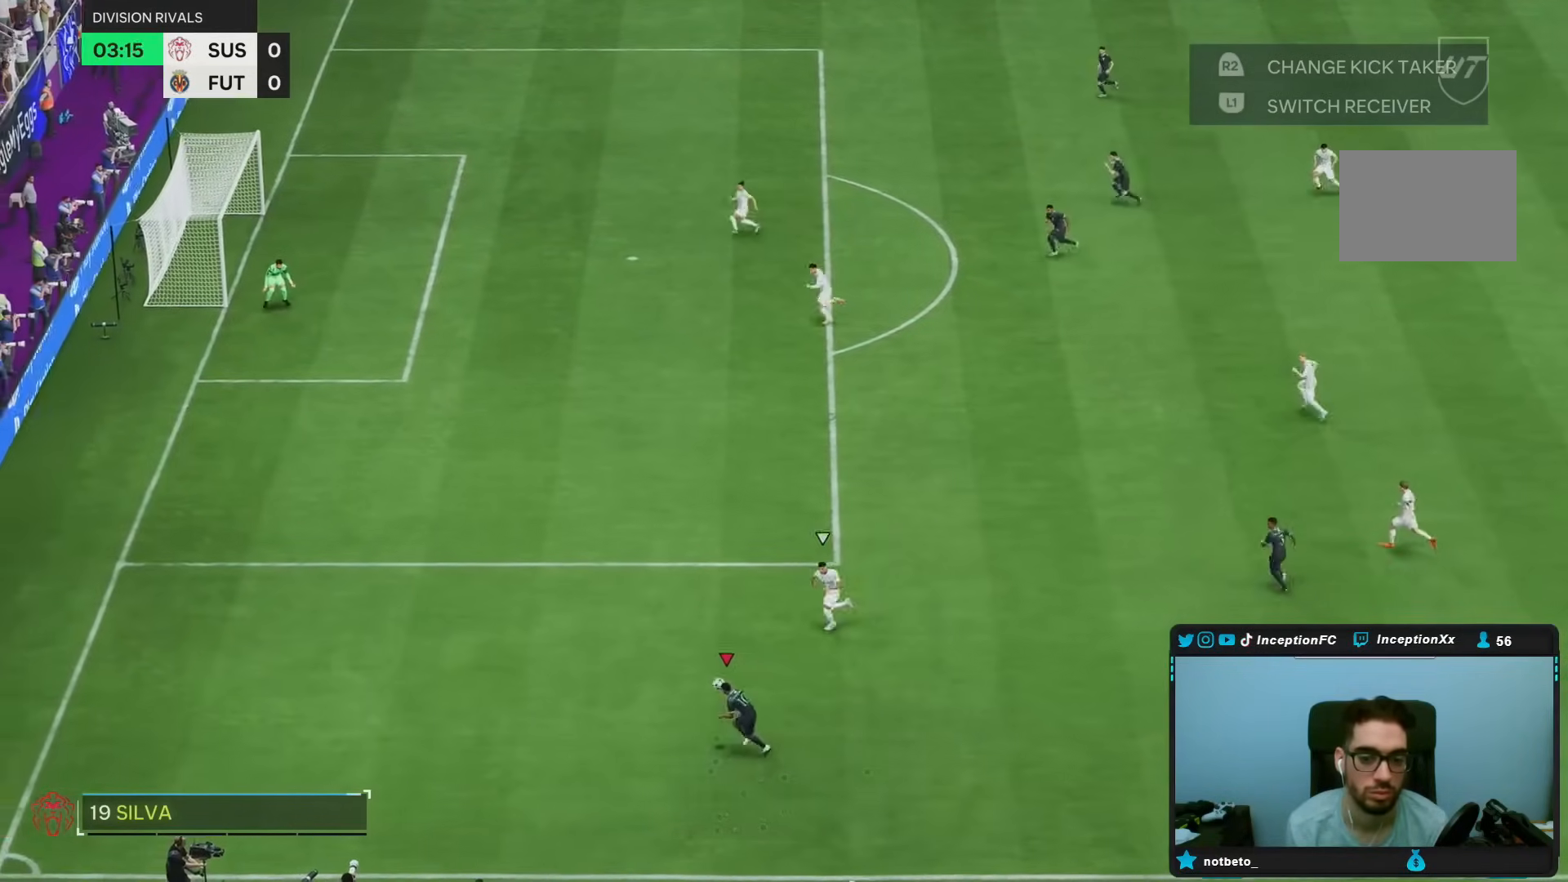
{"dt_ms": 500, "buttons": [], "left_stick": "right", "right_stick": "center"}
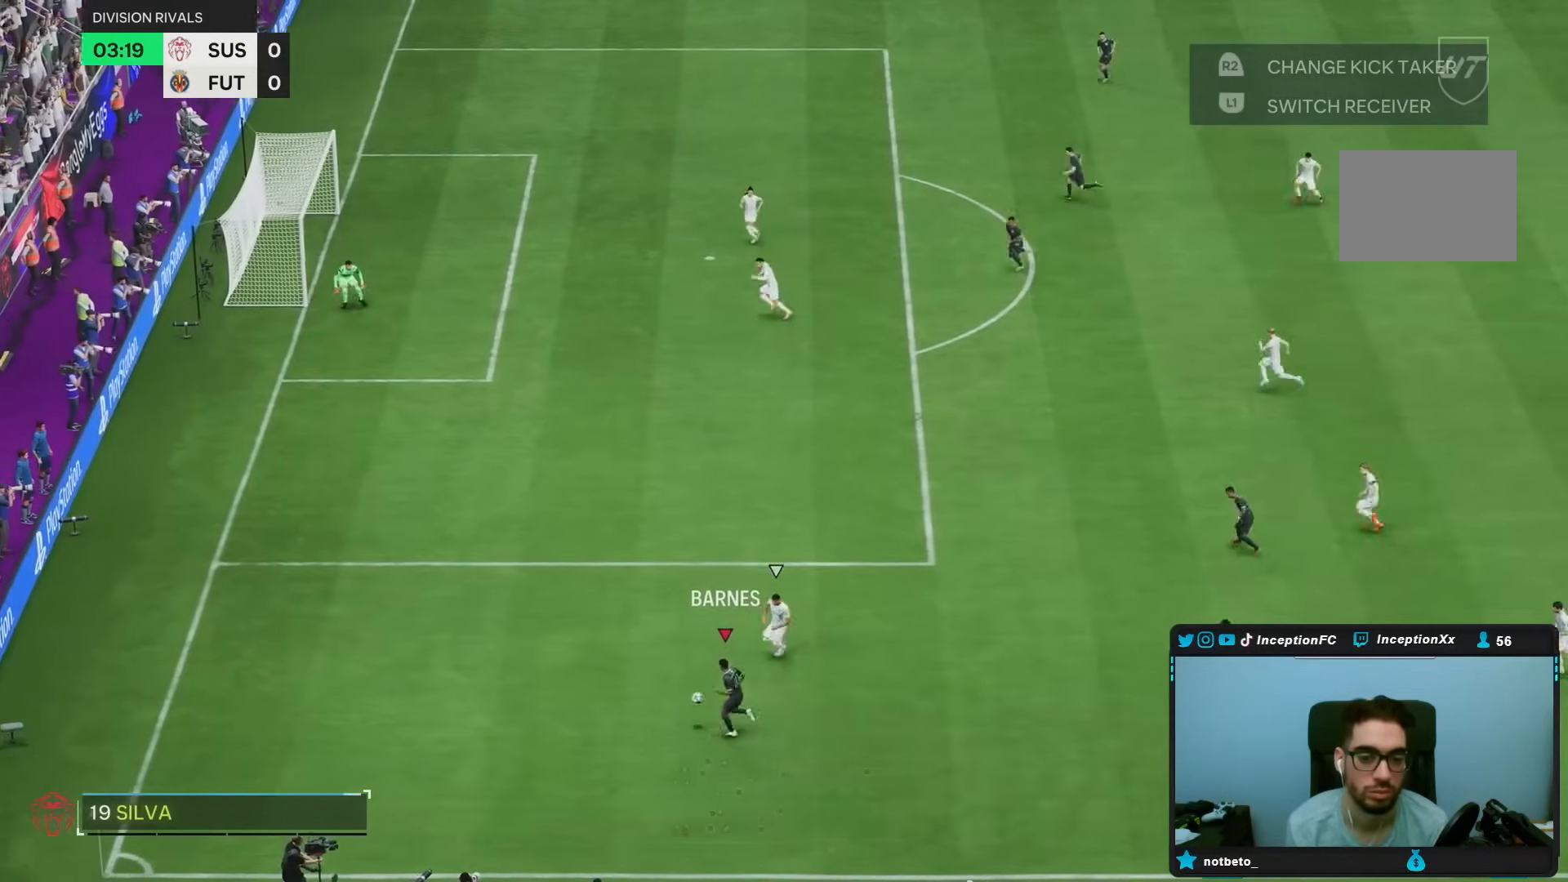
{"dt_ms": 500, "buttons": [], "left_stick": "center", "right_stick": "center", "events": [[317, "left_stick", "center"]]}
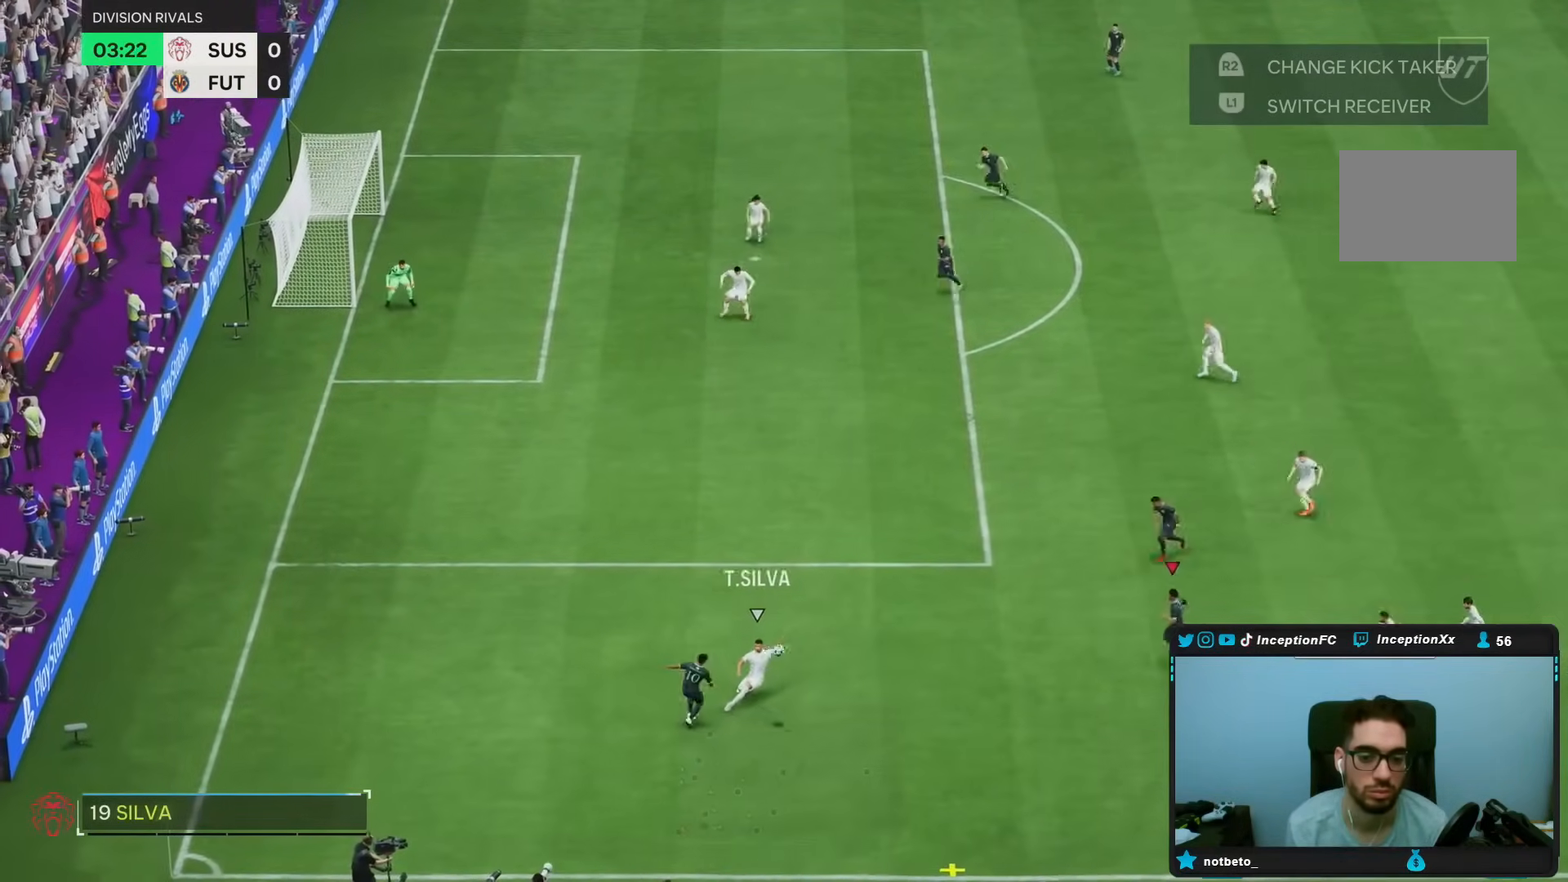
{"dt_ms": 500, "buttons": [], "left_stick": "down-right", "right_stick": "center", "events": [[133, "left_stick", "left"], [317, "left_stick", "center"], [400, "left_stick", "down-right"]]}
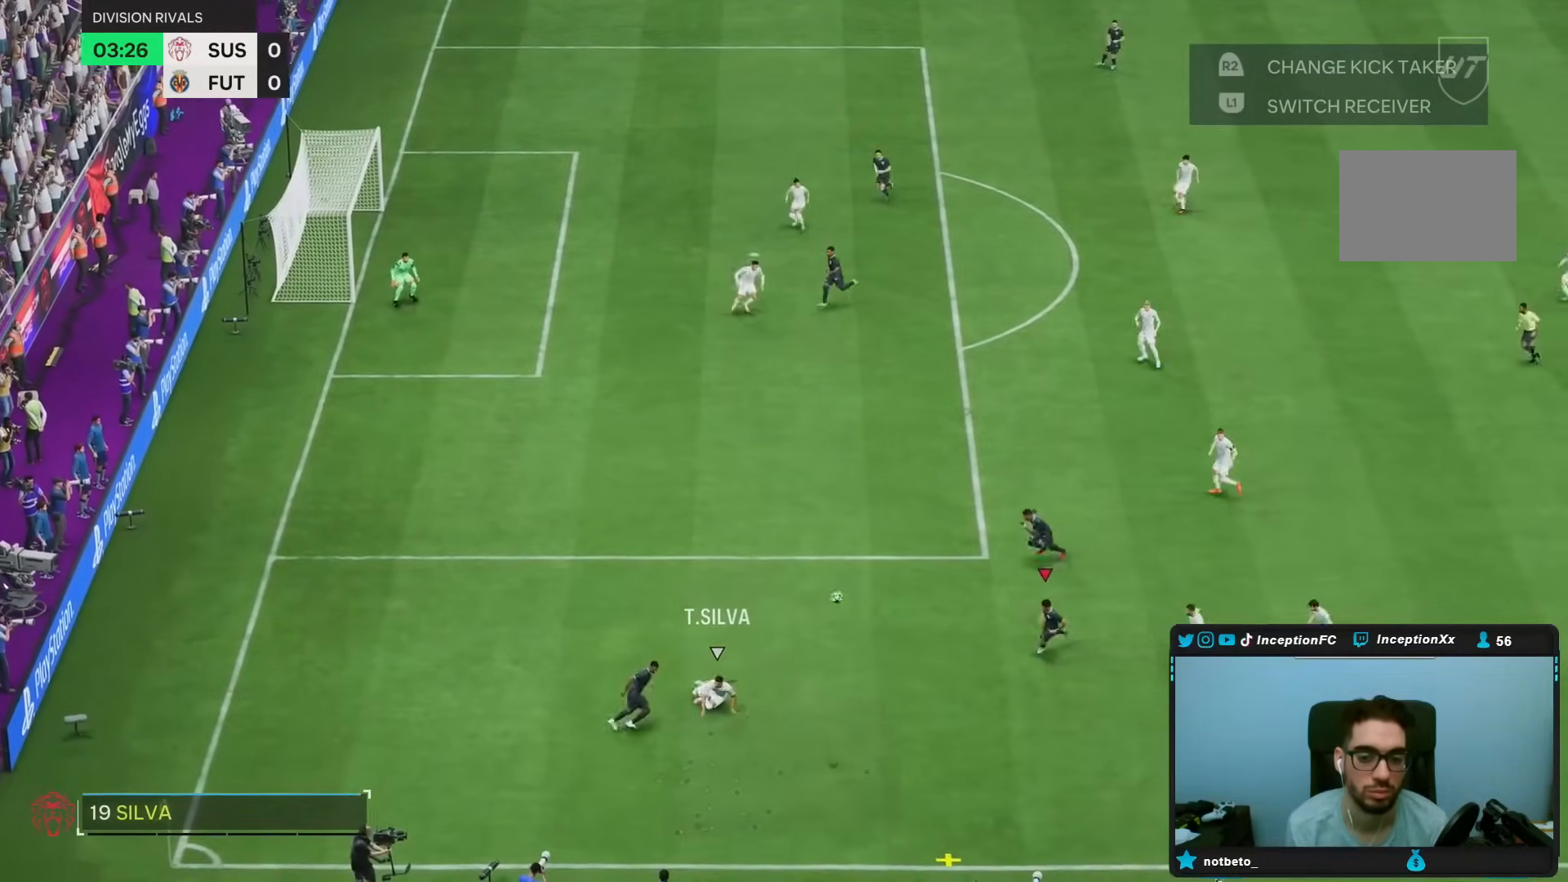
{"dt_ms": 500, "buttons": ["R2"], "left_stick": "down-right", "right_stick": "center", "events": [[133, "R2", "down"]]}
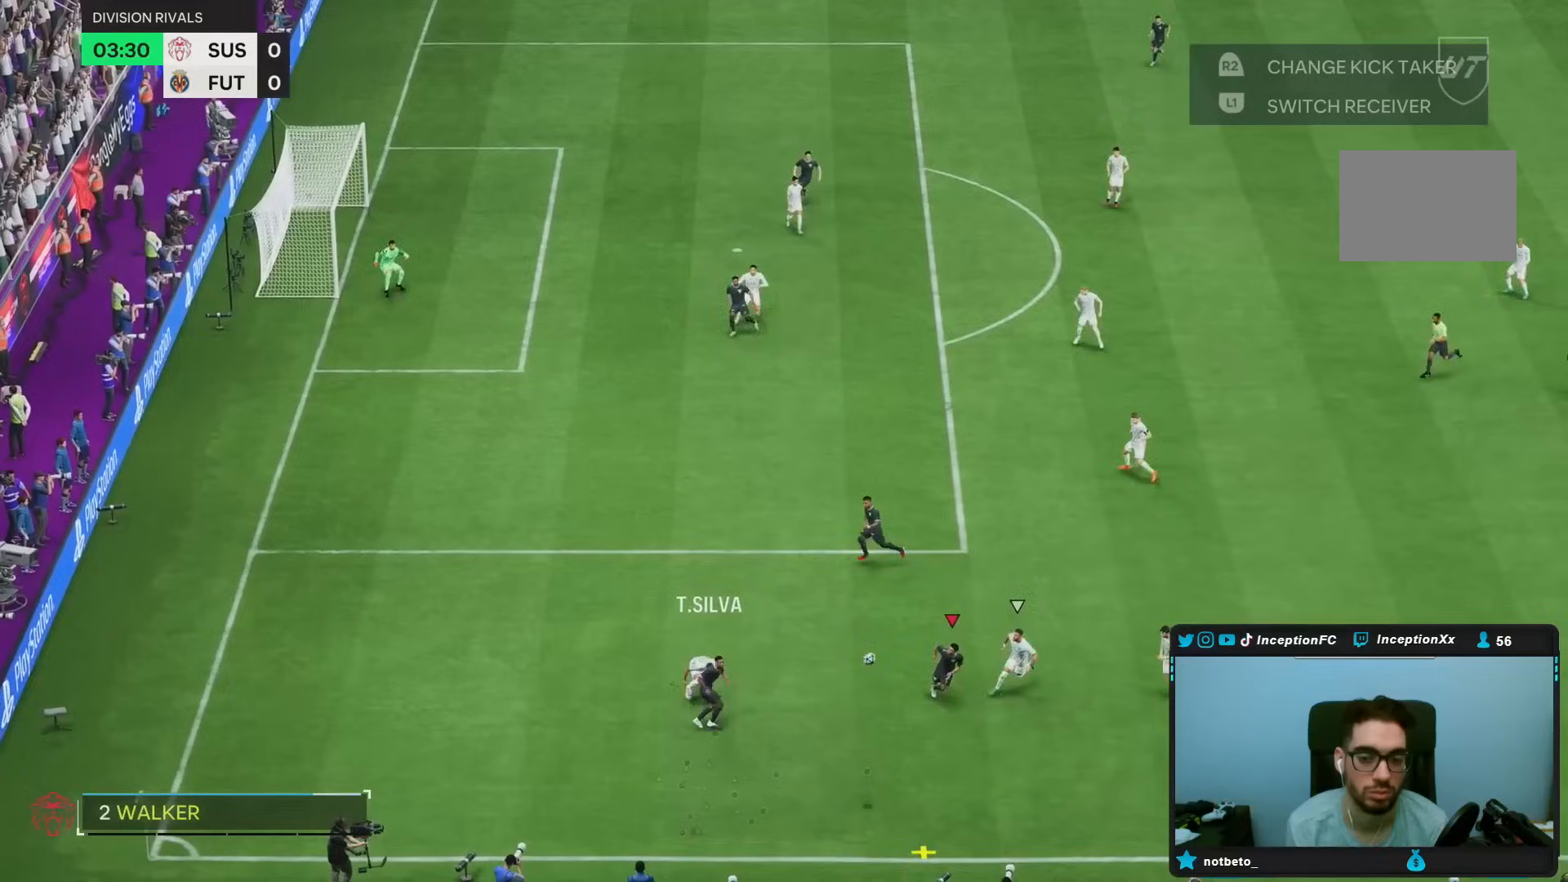
{"dt_ms": 500, "buttons": ["CROSS"], "left_stick": "right", "right_stick": "center", "events": [[233, "R2", "up"], [250, "CROSS", "down"], [283, "left_stick", "right"], [383, "CROSS", "up"], [483, "CROSS", "down"]]}
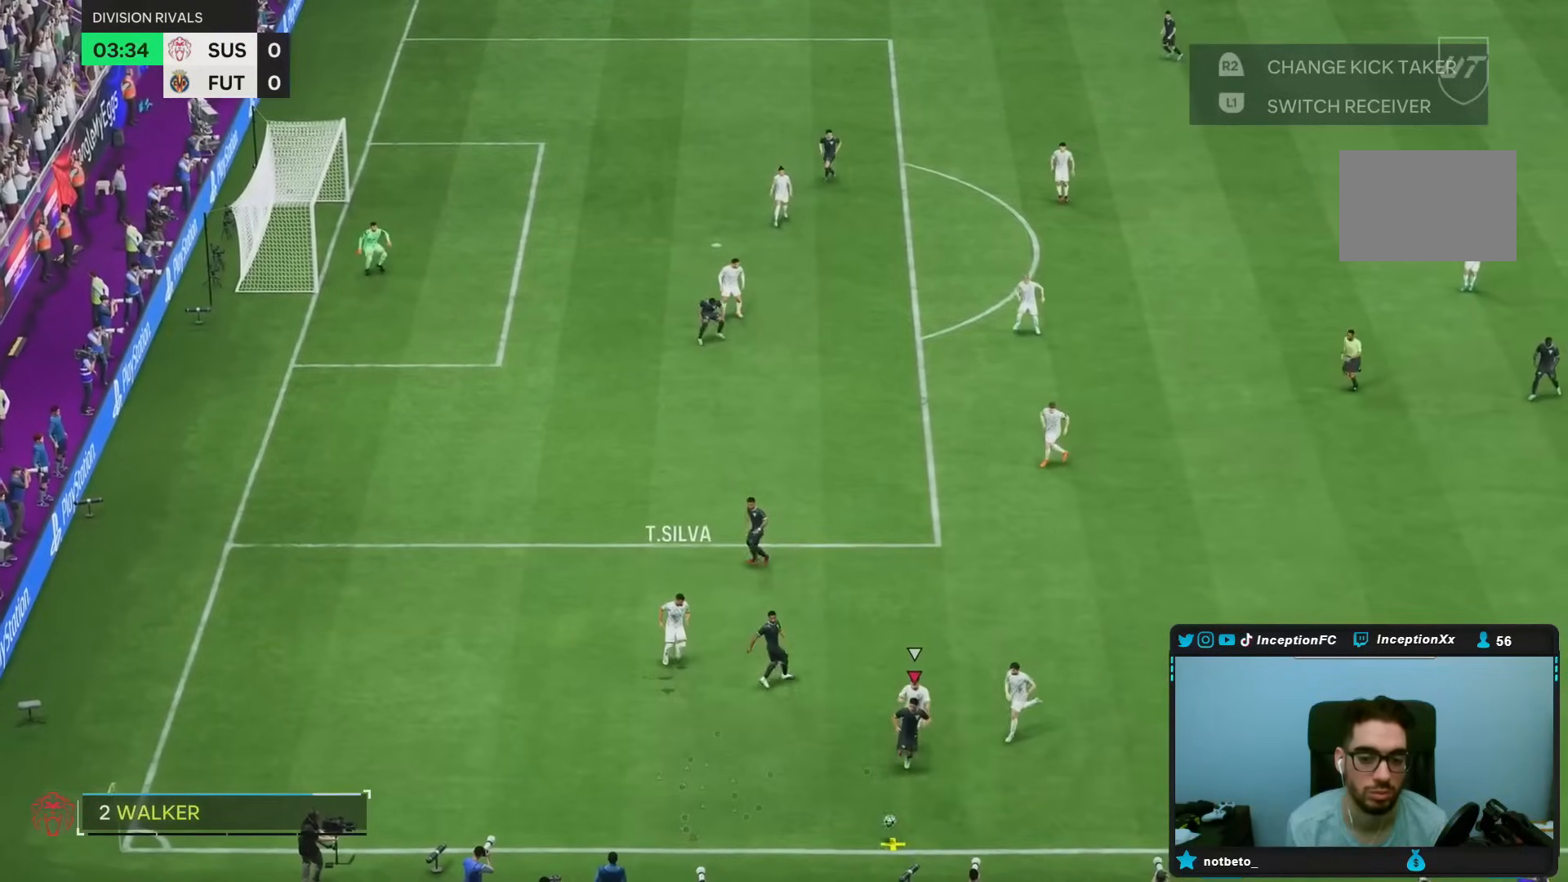
{"dt_ms": 500, "buttons": [], "left_stick": "right", "right_stick": "center", "events": [[283, "CROSS", "up"]]}
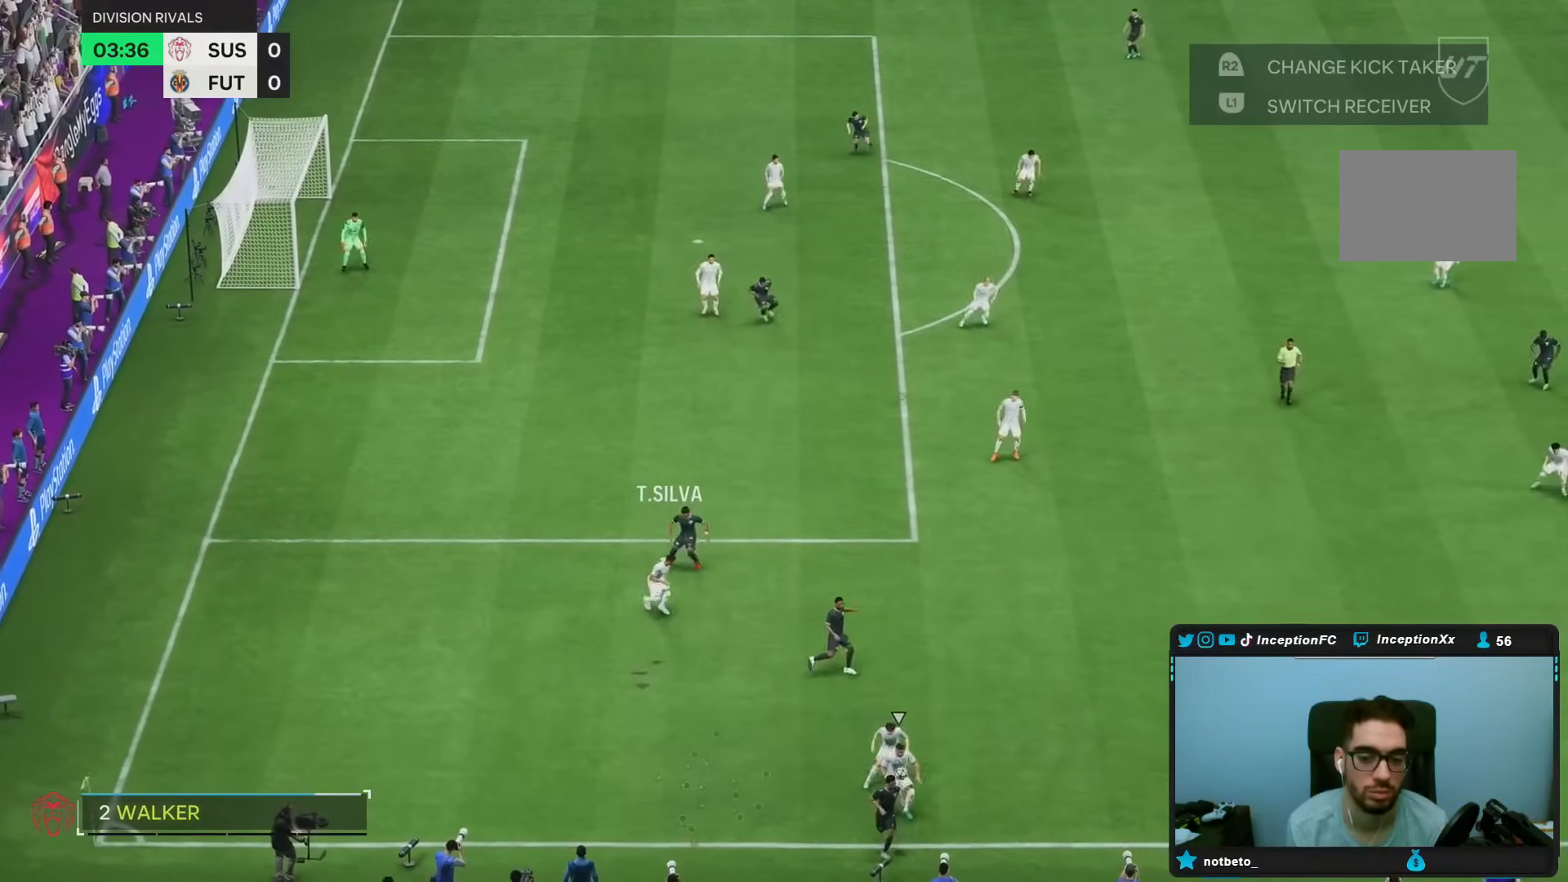
{"dt_ms": 500, "buttons": [], "left_stick": "right", "right_stick": "center", "events": []}
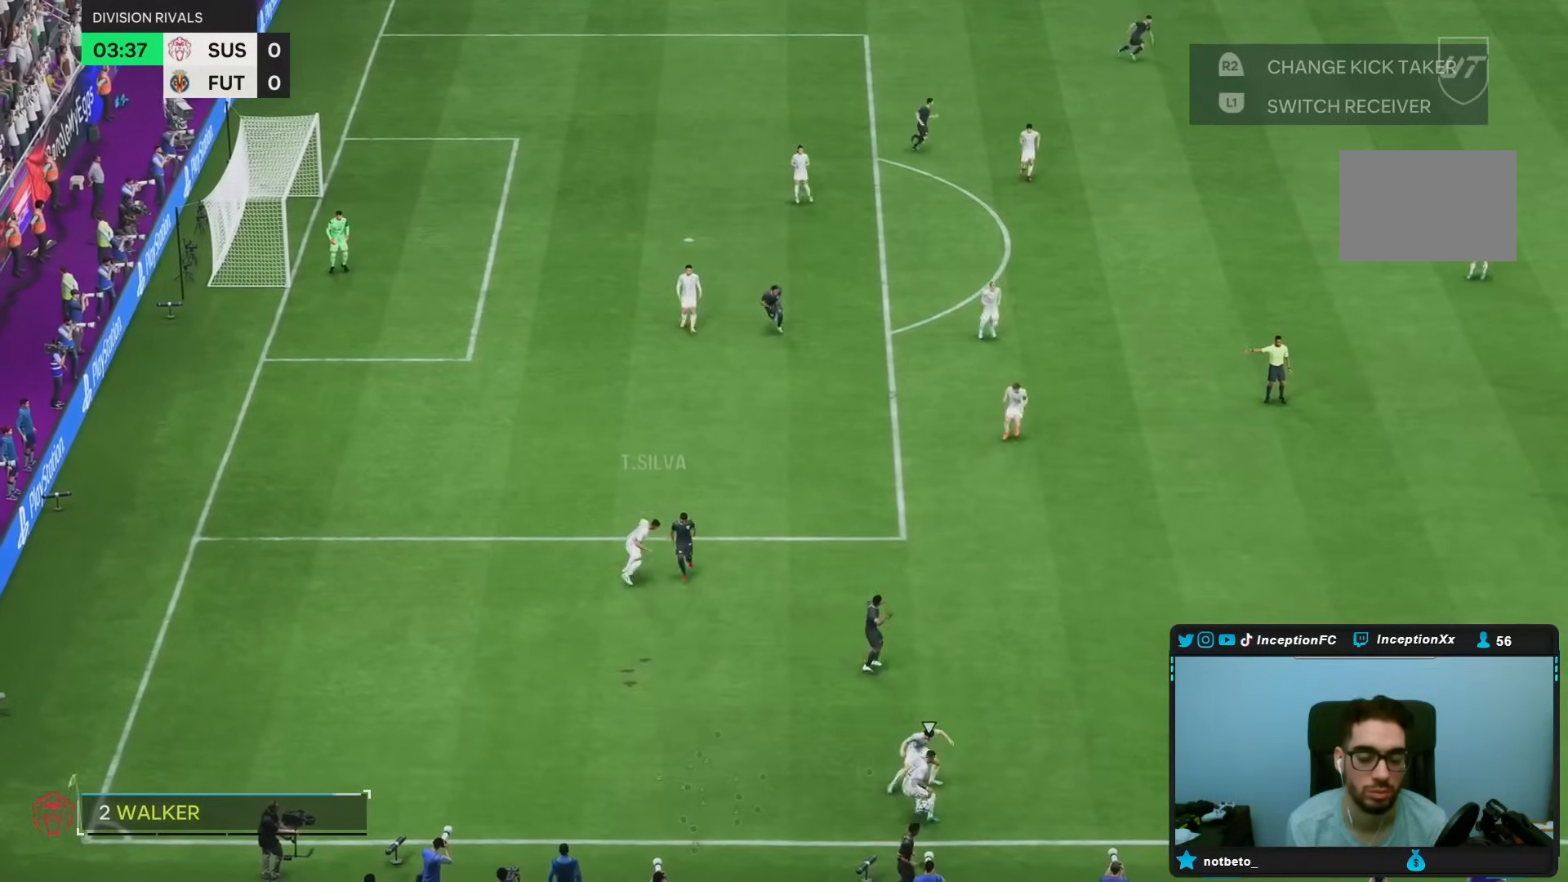
{"dt_ms": 500, "buttons": [], "left_stick": "center", "right_stick": "center", "events": [[167, "left_stick", "center"]]}
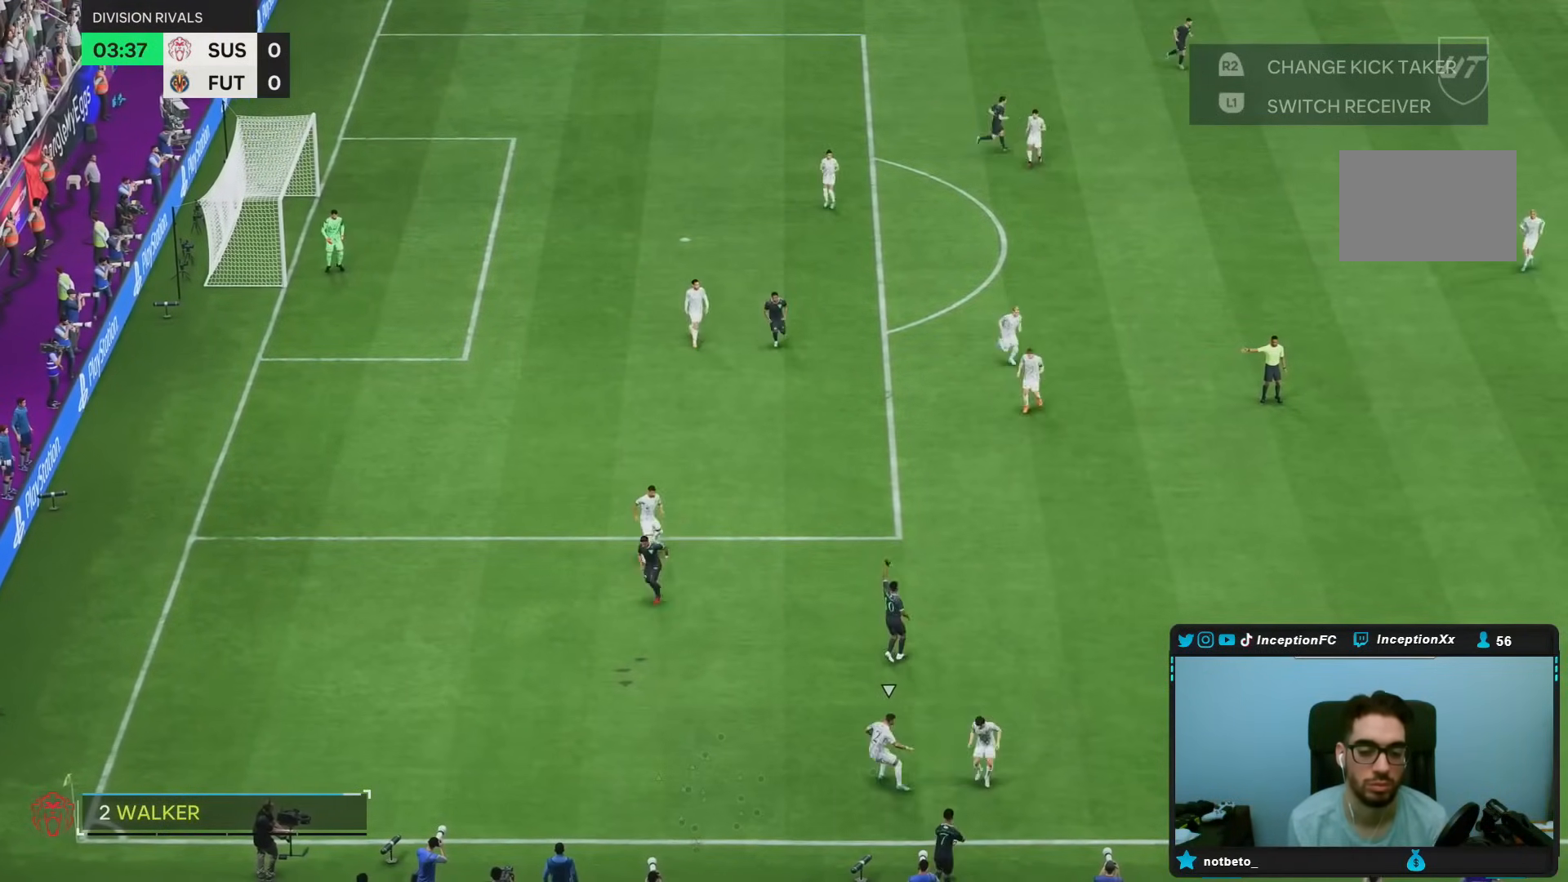
{"dt_ms": 500, "buttons": [], "left_stick": "center", "right_stick": "center", "events": []}
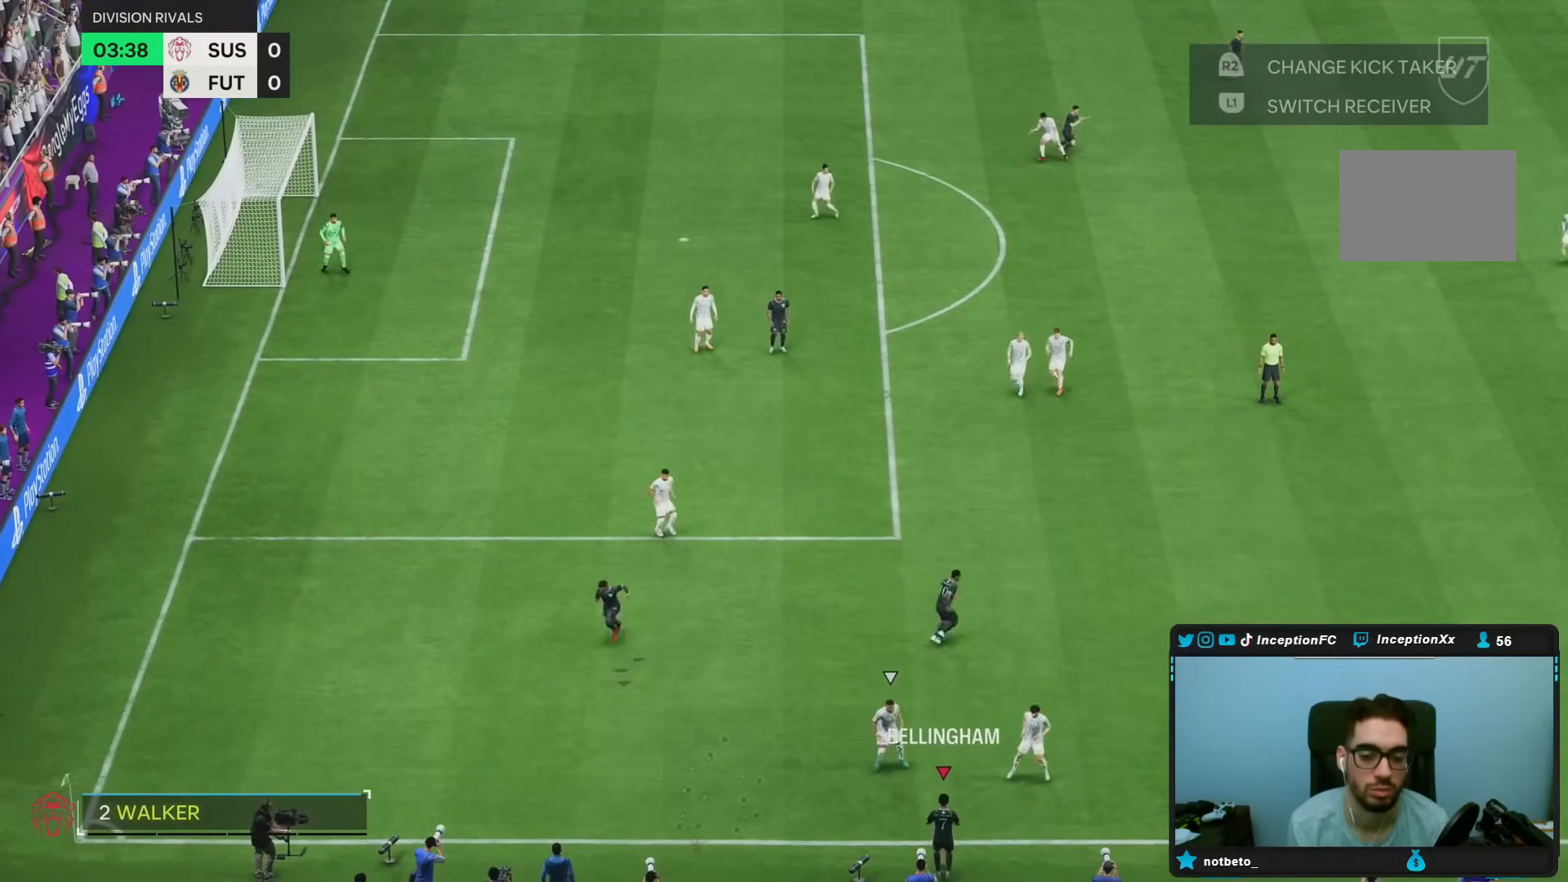
{"dt_ms": 500, "buttons": [], "left_stick": "up-right", "right_stick": "center", "events": [[500, "left_stick", "up-right"]]}
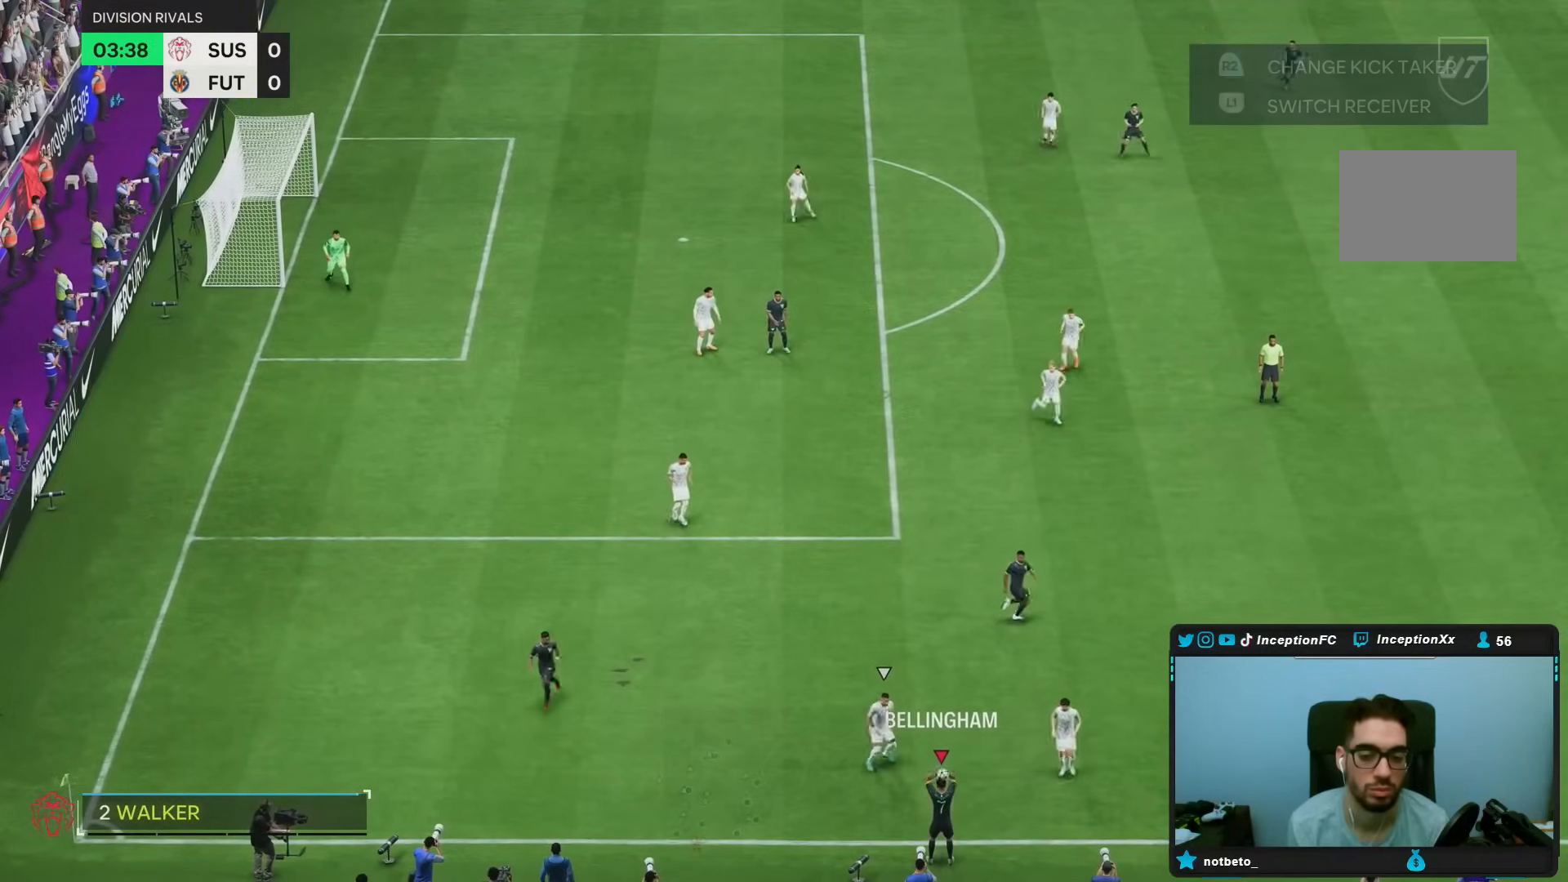
{"dt_ms": 500, "buttons": [], "left_stick": "up-right", "right_stick": "center", "events": []}
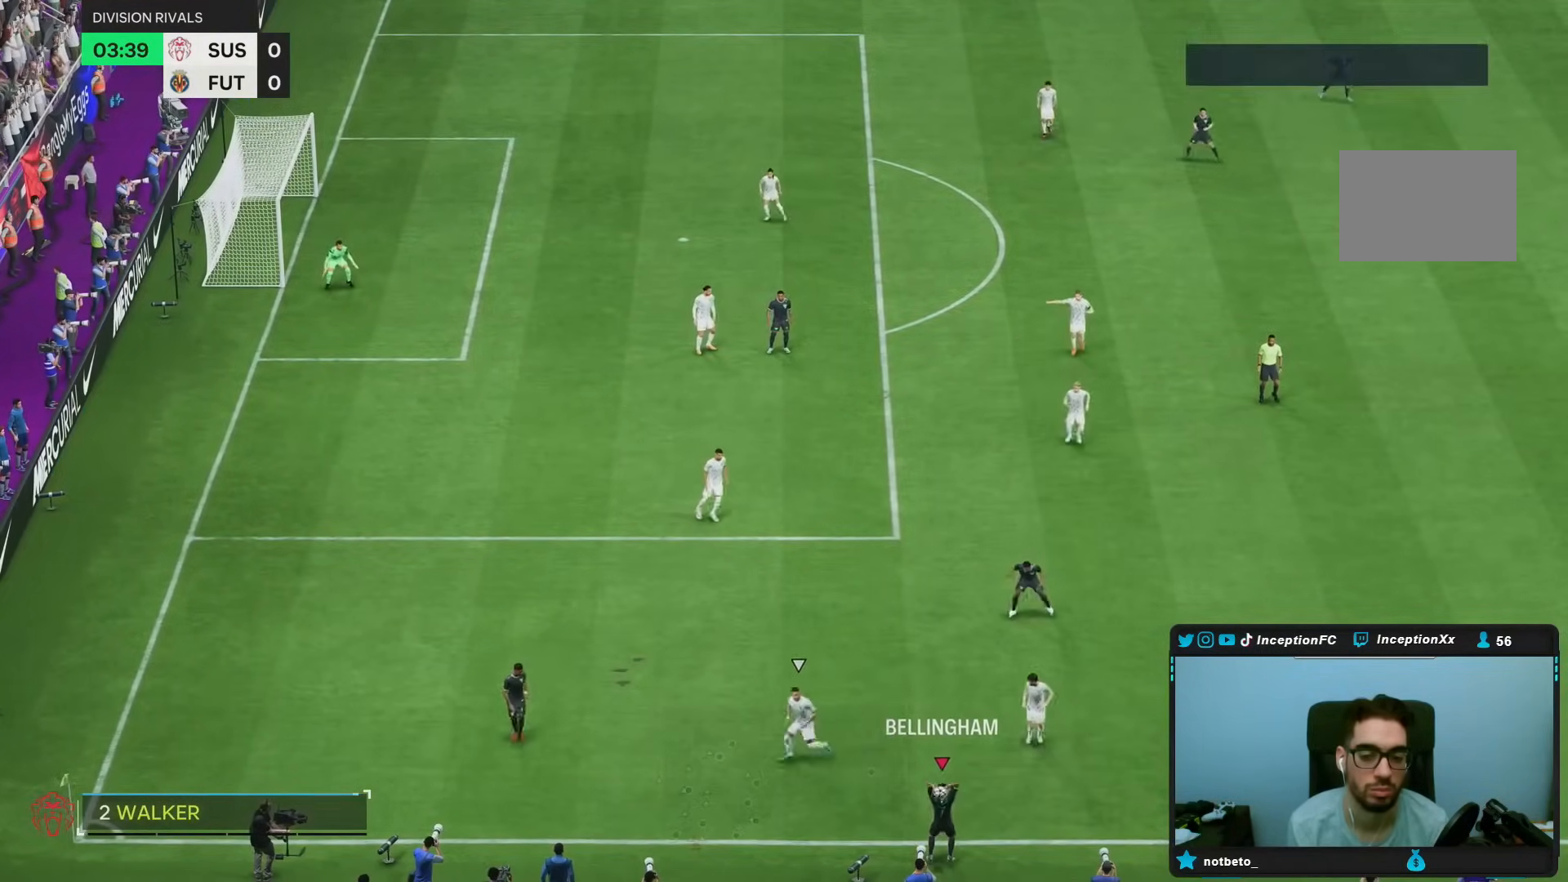
{"dt_ms": 500, "buttons": [], "left_stick": "up-right", "right_stick": "center", "events": [[250, "left_stick", "down-right"], [300, "left_stick", "center"], [500, "left_stick", "up-right"]]}
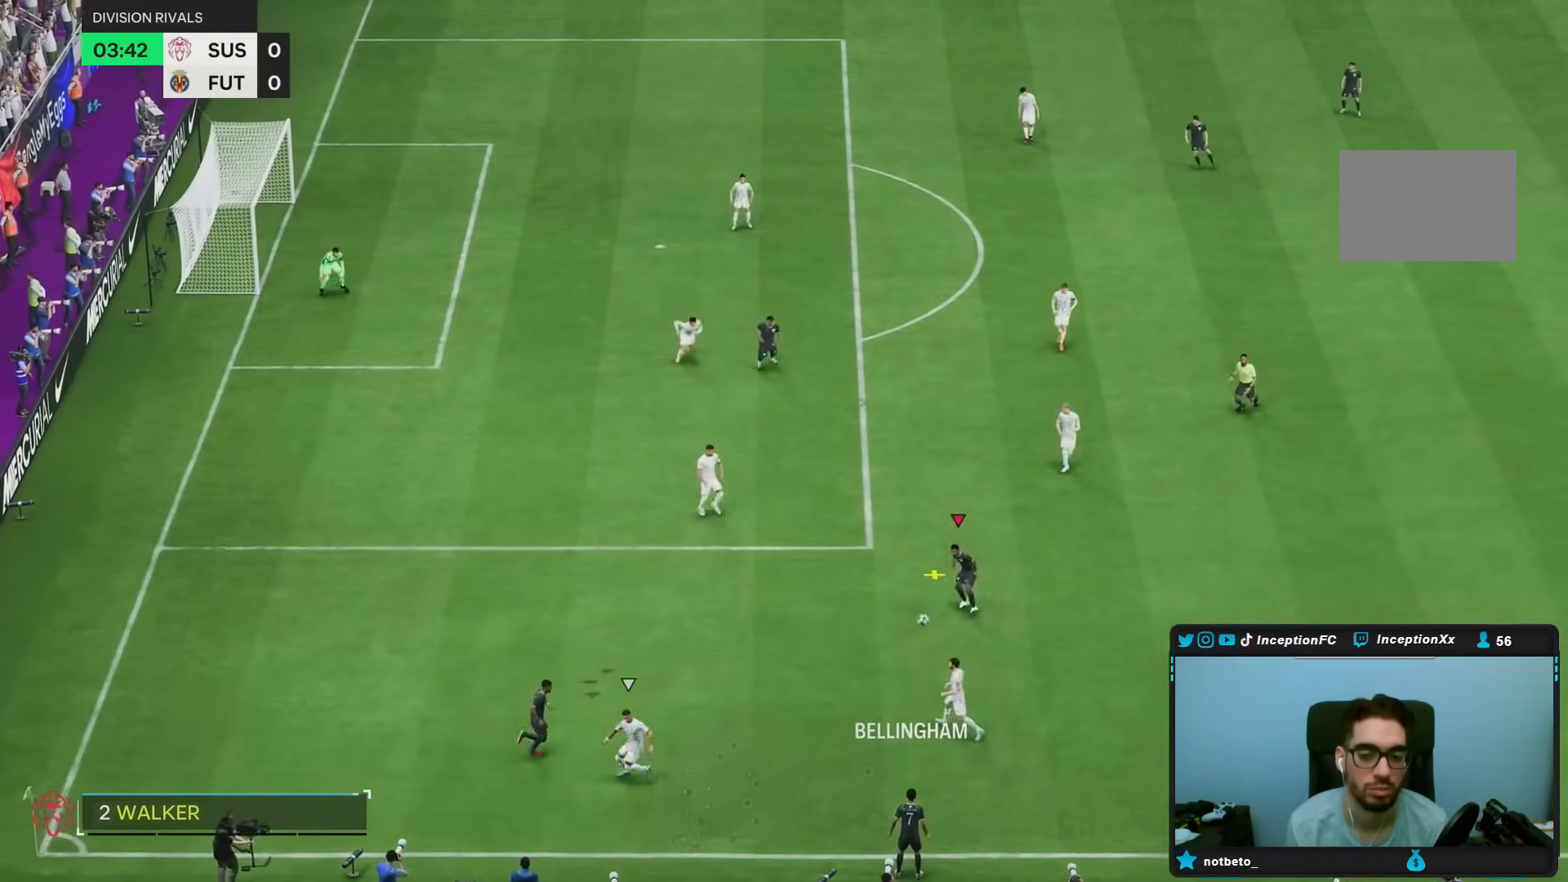
{"dt_ms": 500, "buttons": [], "left_stick": "up-right", "right_stick": "center", "events": []}
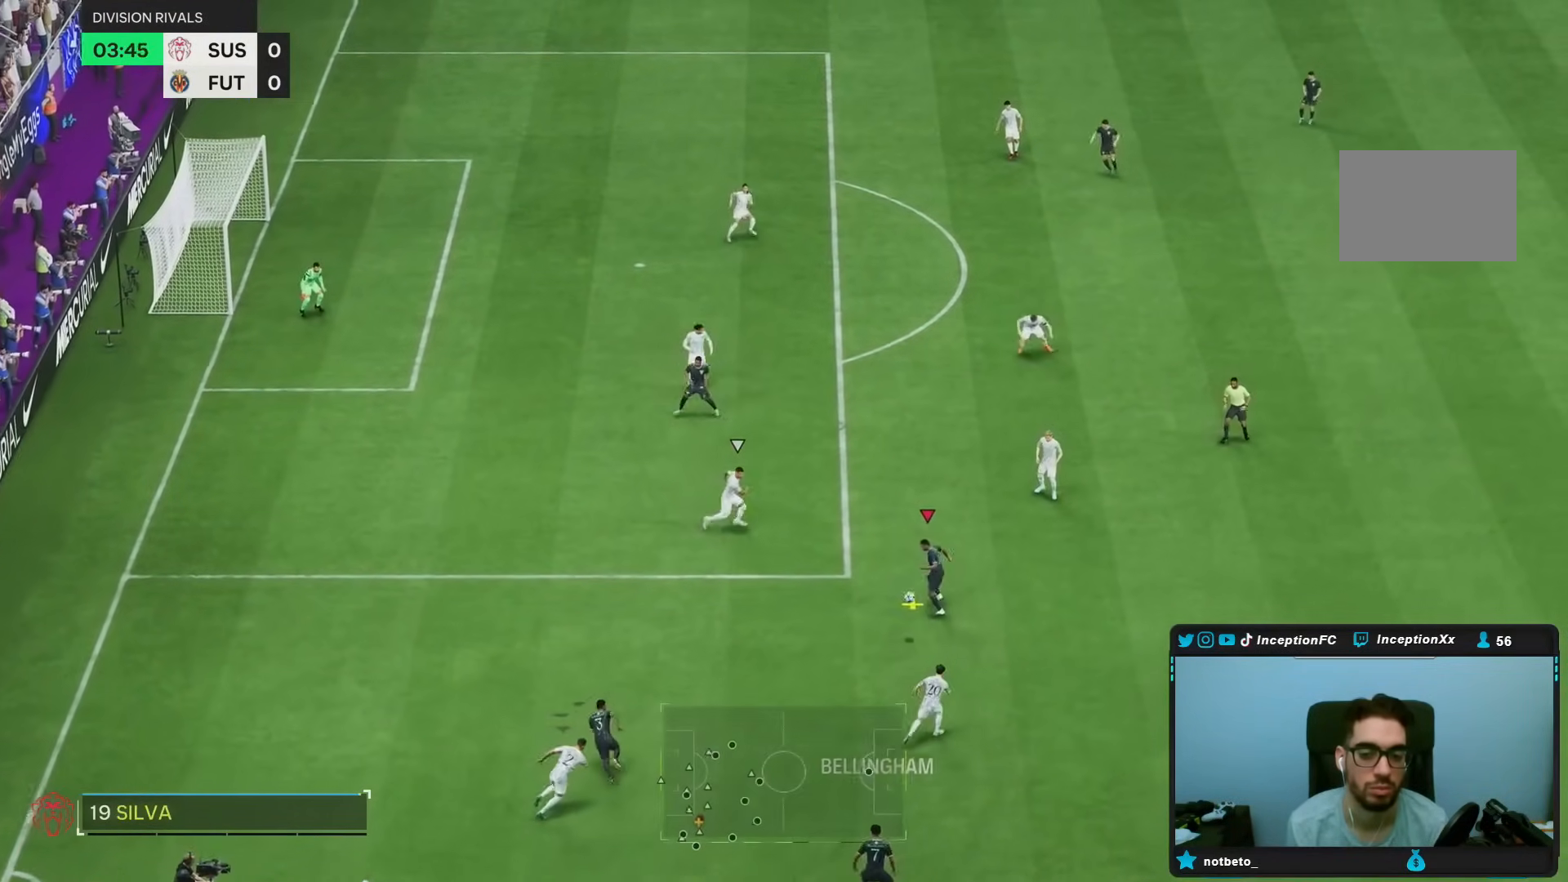
{"dt_ms": 500, "buttons": [], "left_stick": "down", "right_stick": "center", "events": [[217, "left_stick", "down-left"], [350, "left_stick", "down"]]}